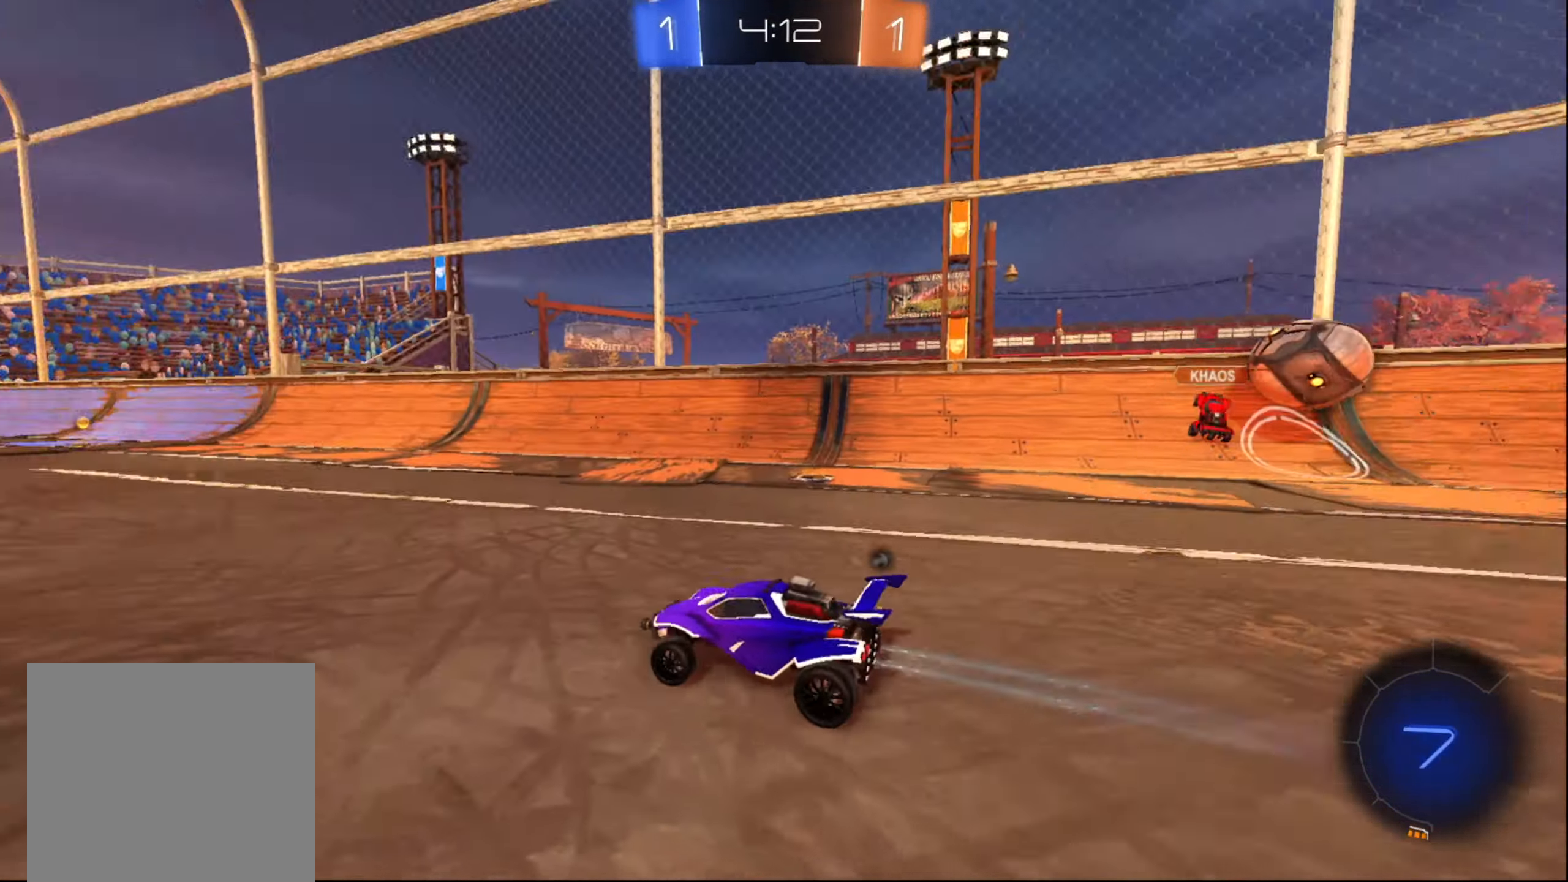
Gameplay with a controller (Xbox layout); each line is a JSON object with the inputs held at the frame after it. "events" lists button and stick changes between this image and that frame as [ms after this image, input, new state], when the widget could be followed in between. Not read: L3 R3.
{"buttons": ["R2"], "left_stick": "center", "right_stick": "center", "events": [[100, "B", "down"], [217, "left_stick", "up-right"], [350, "left_stick", "center"], [434, "B", "up"]]}
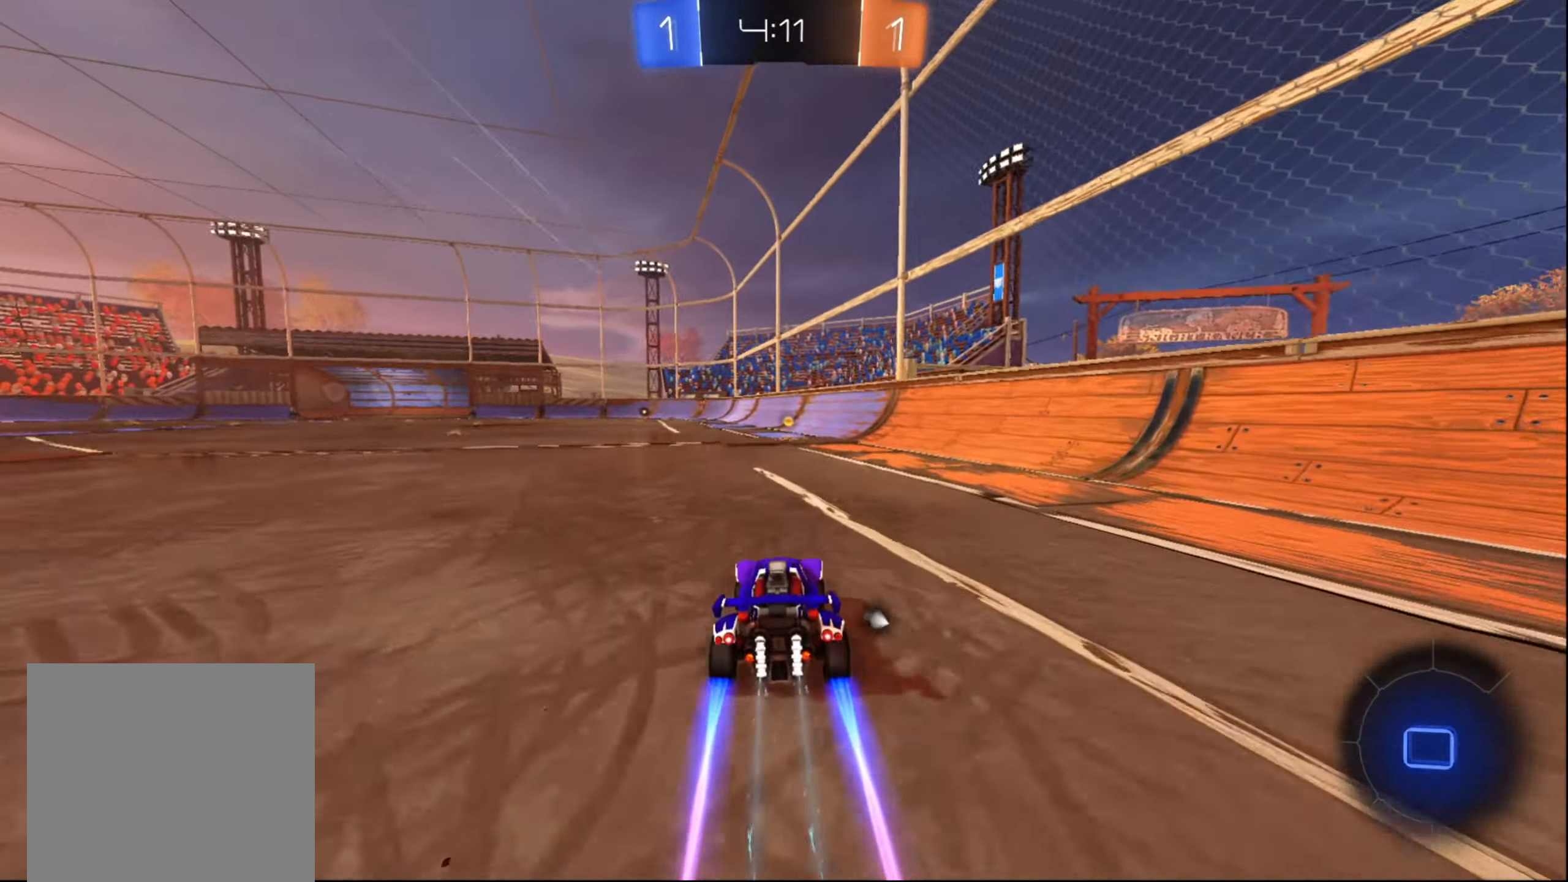
{"buttons": ["X", "R2"], "left_stick": "down-left", "right_stick": "center", "events": [[50, "Y", "down"], [167, "Y", "up"], [217, "left_stick", "right"], [367, "left_stick", "center"], [417, "left_stick", "down-left"], [484, "X", "down"]]}
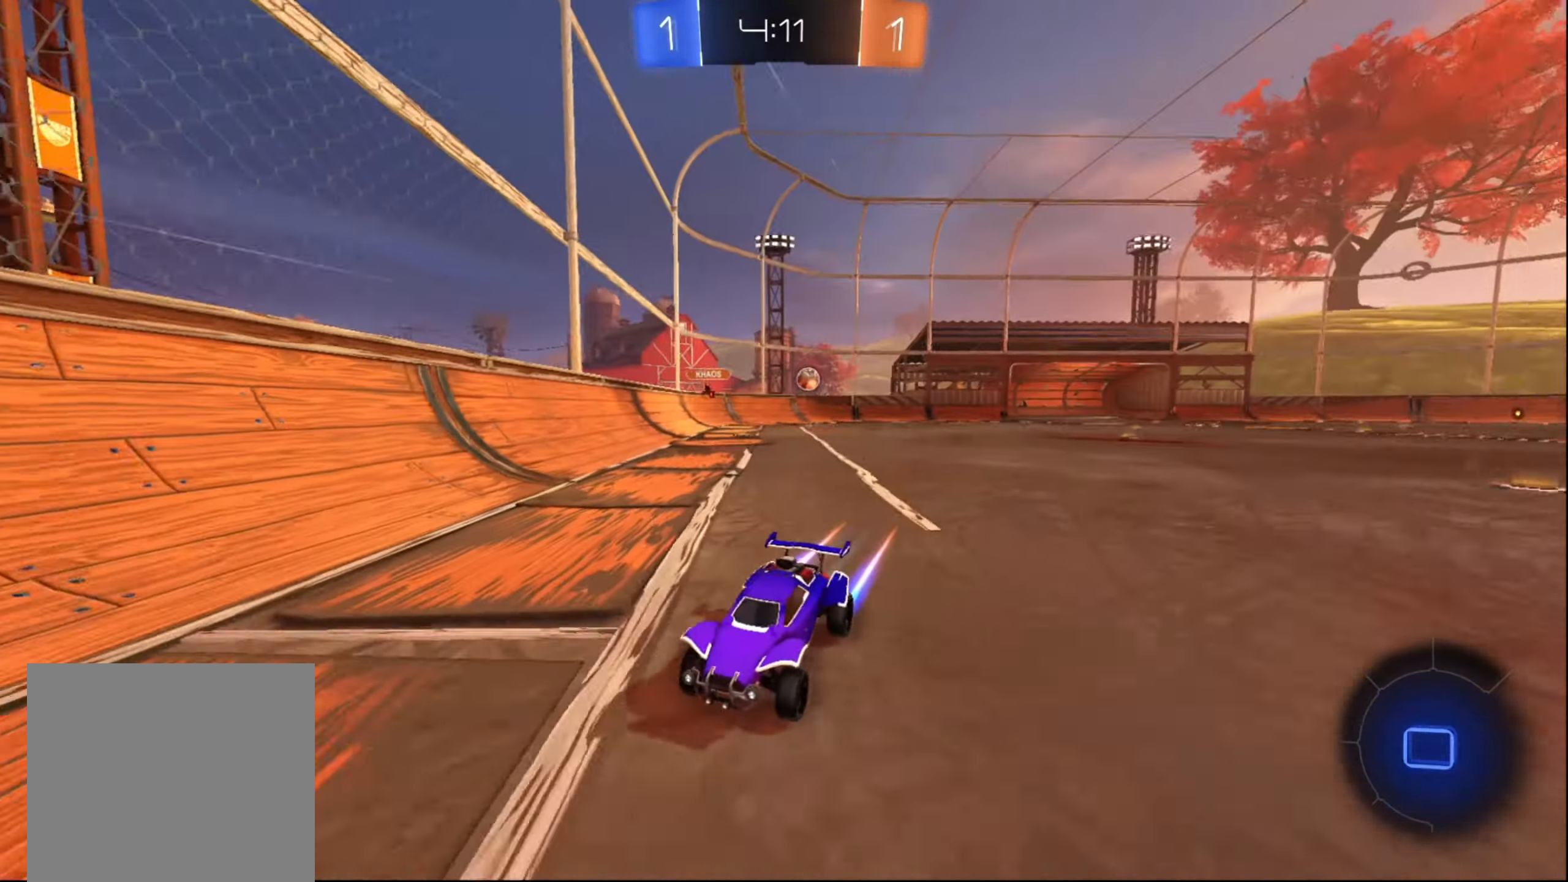
{"buttons": ["B", "R2"], "left_stick": "down-left", "right_stick": "center", "events": [[34, "X", "up"], [150, "X", "down"], [167, "X", "up"], [267, "X", "down"], [317, "X", "up"], [467, "B", "down"]]}
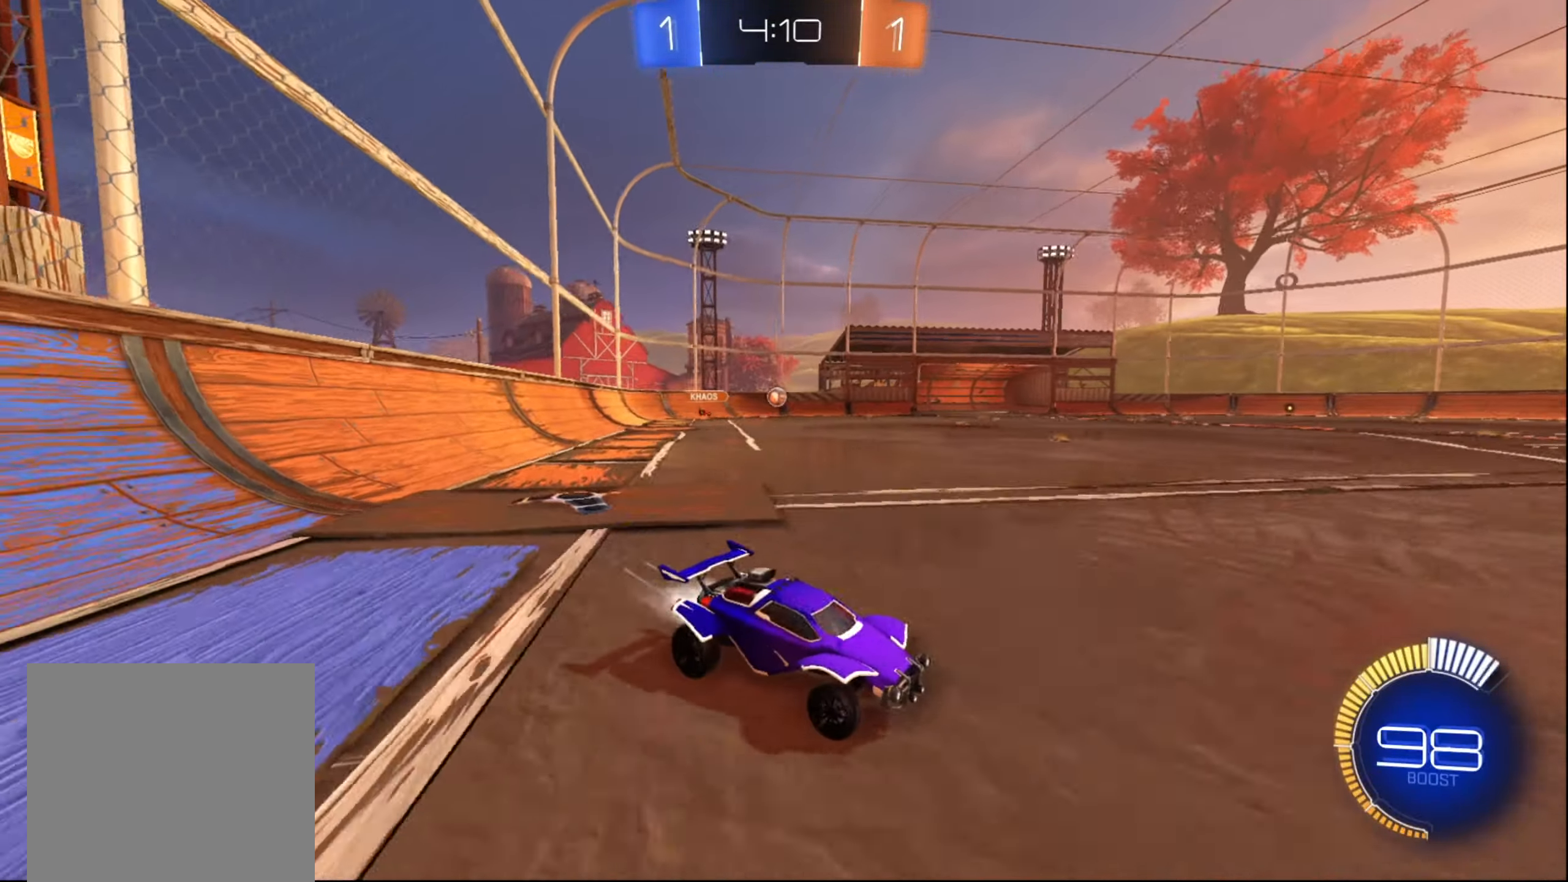
{"buttons": ["B", "R2"], "left_stick": "center", "right_stick": "center", "events": [[433, "left_stick", "center"]]}
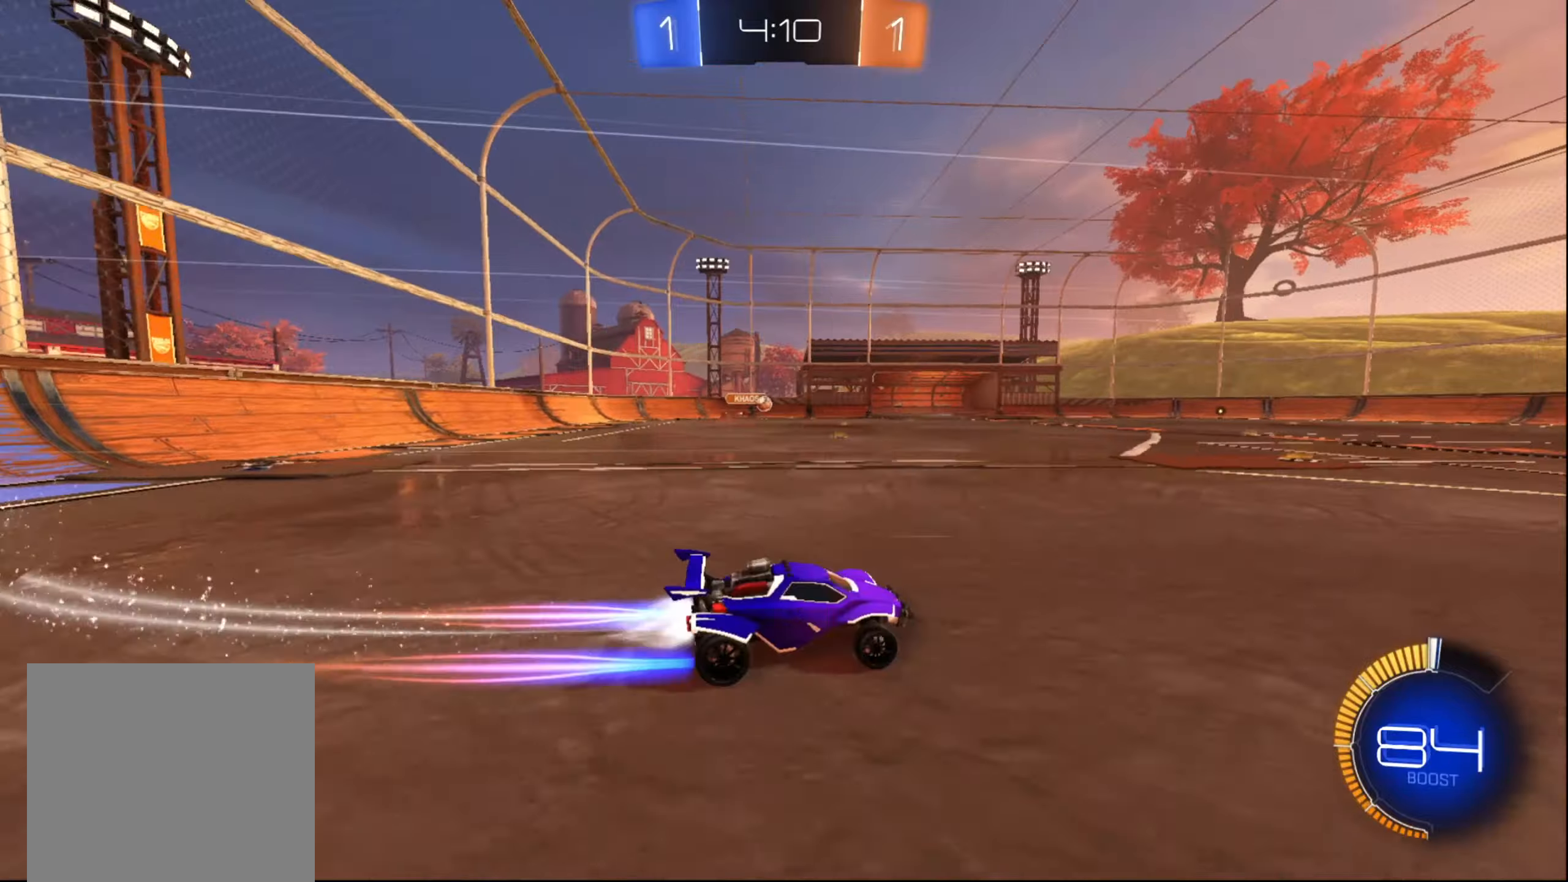
{"buttons": ["B", "R2"], "left_stick": "up-right", "right_stick": "center", "events": [[33, "left_stick", "down-left"], [66, "B", "up"], [200, "left_stick", "center"], [383, "B", "down"], [500, "left_stick", "up-right"]]}
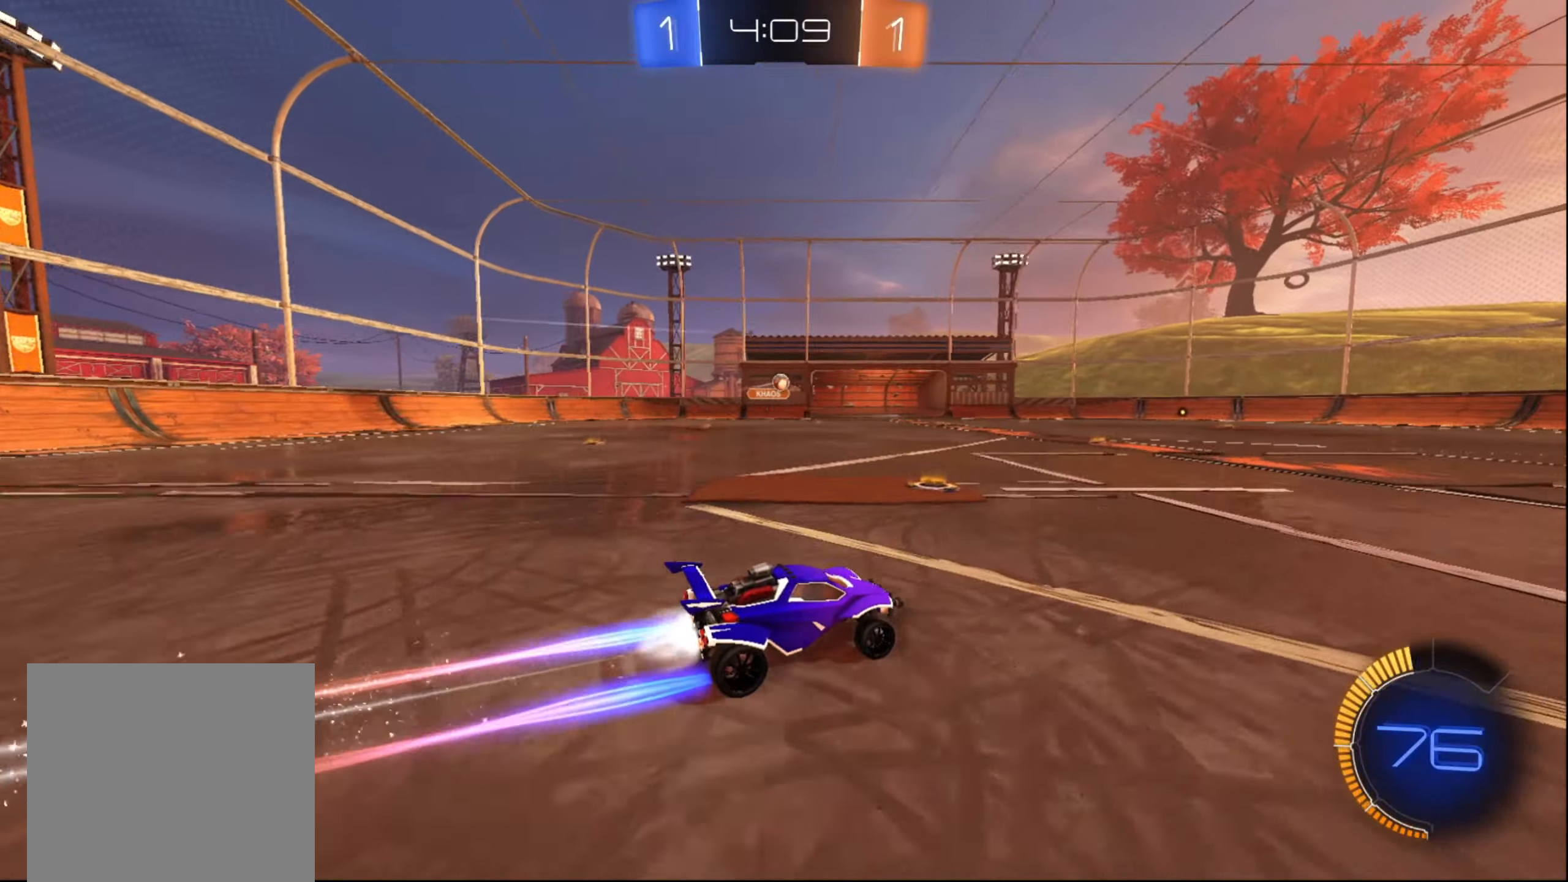
{"buttons": ["R2"], "left_stick": "center", "right_stick": "center", "events": [[166, "left_stick", "center"], [333, "left_stick", "left"], [400, "B", "up"], [450, "left_stick", "center"]]}
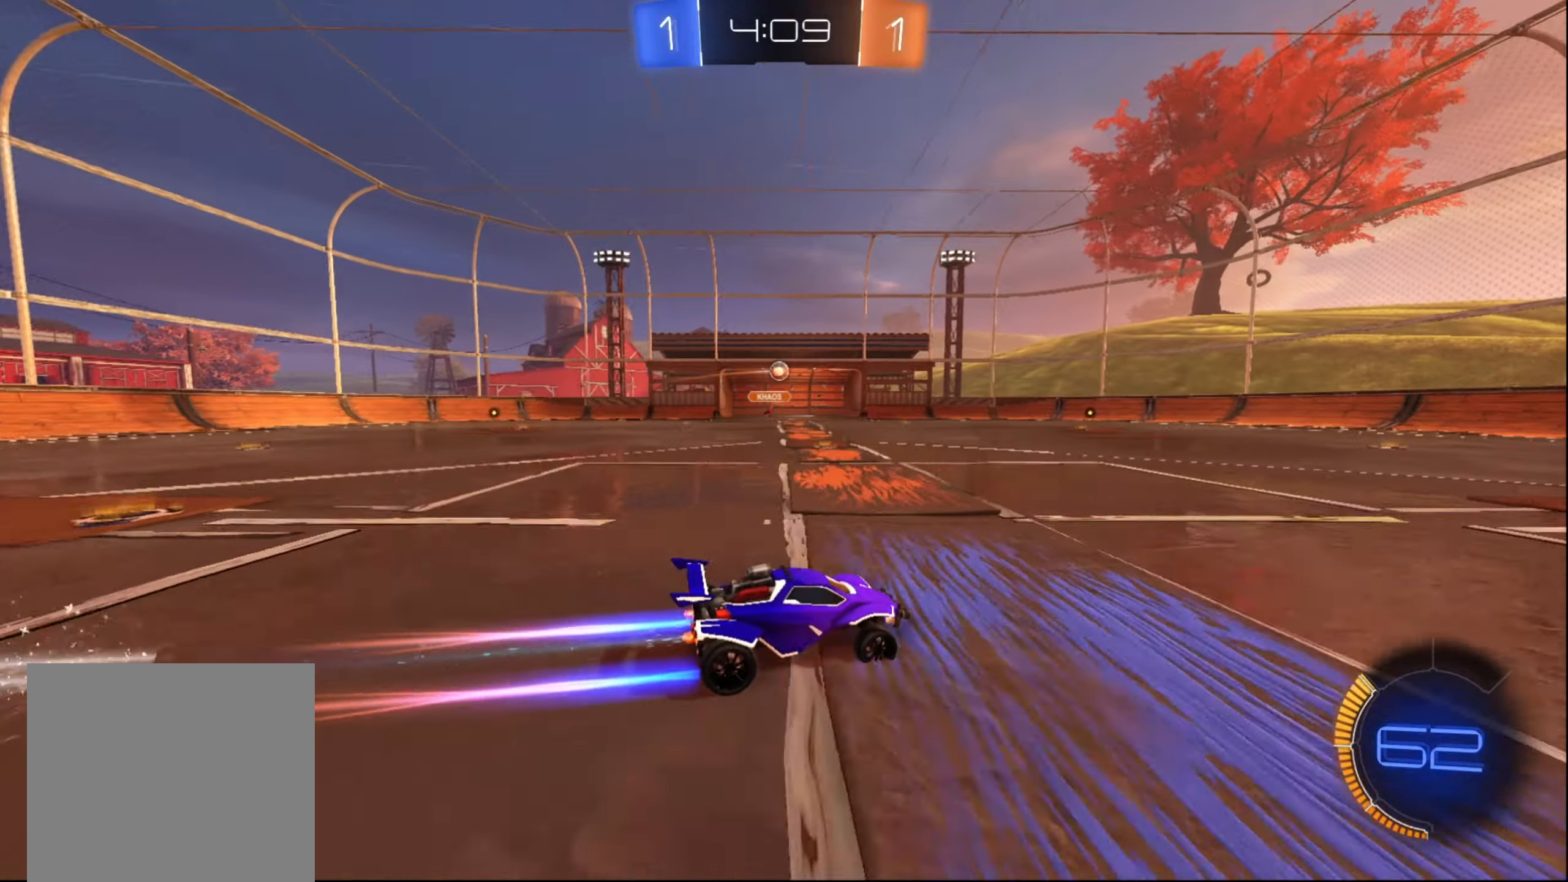
{"buttons": ["B", "R2"], "left_stick": "center", "right_stick": "center", "events": [[216, "left_stick", "right"], [283, "B", "down"], [366, "left_stick", "center"]]}
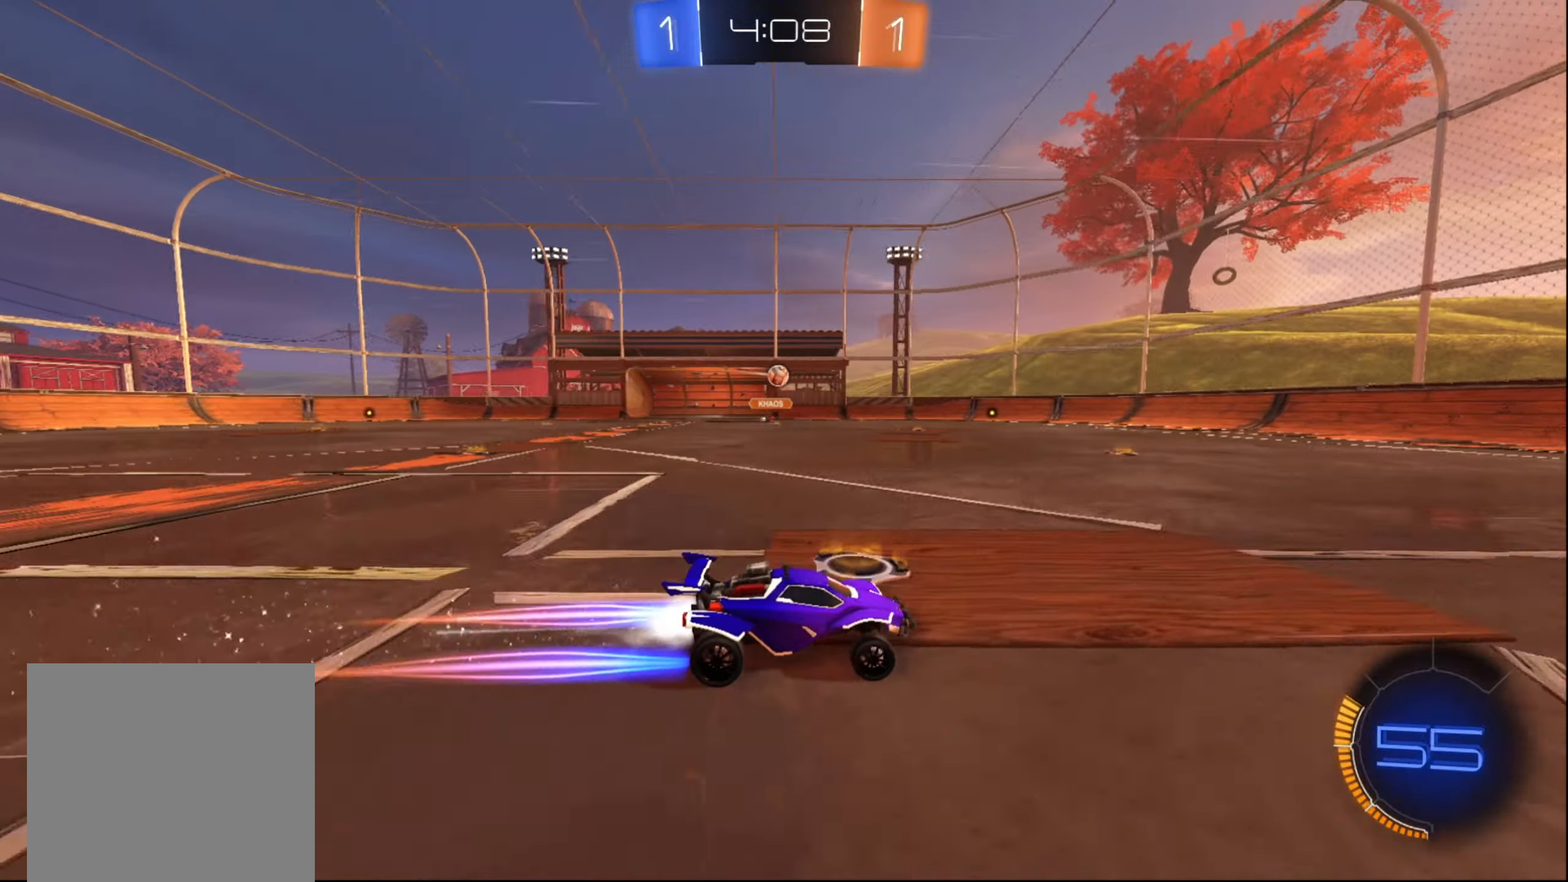
{"buttons": ["R2"], "left_stick": "down-left", "right_stick": "center", "events": [[166, "left_stick", "right"], [250, "B", "up"], [283, "left_stick", "center"], [350, "left_stick", "left"], [400, "left_stick", "down-left"]]}
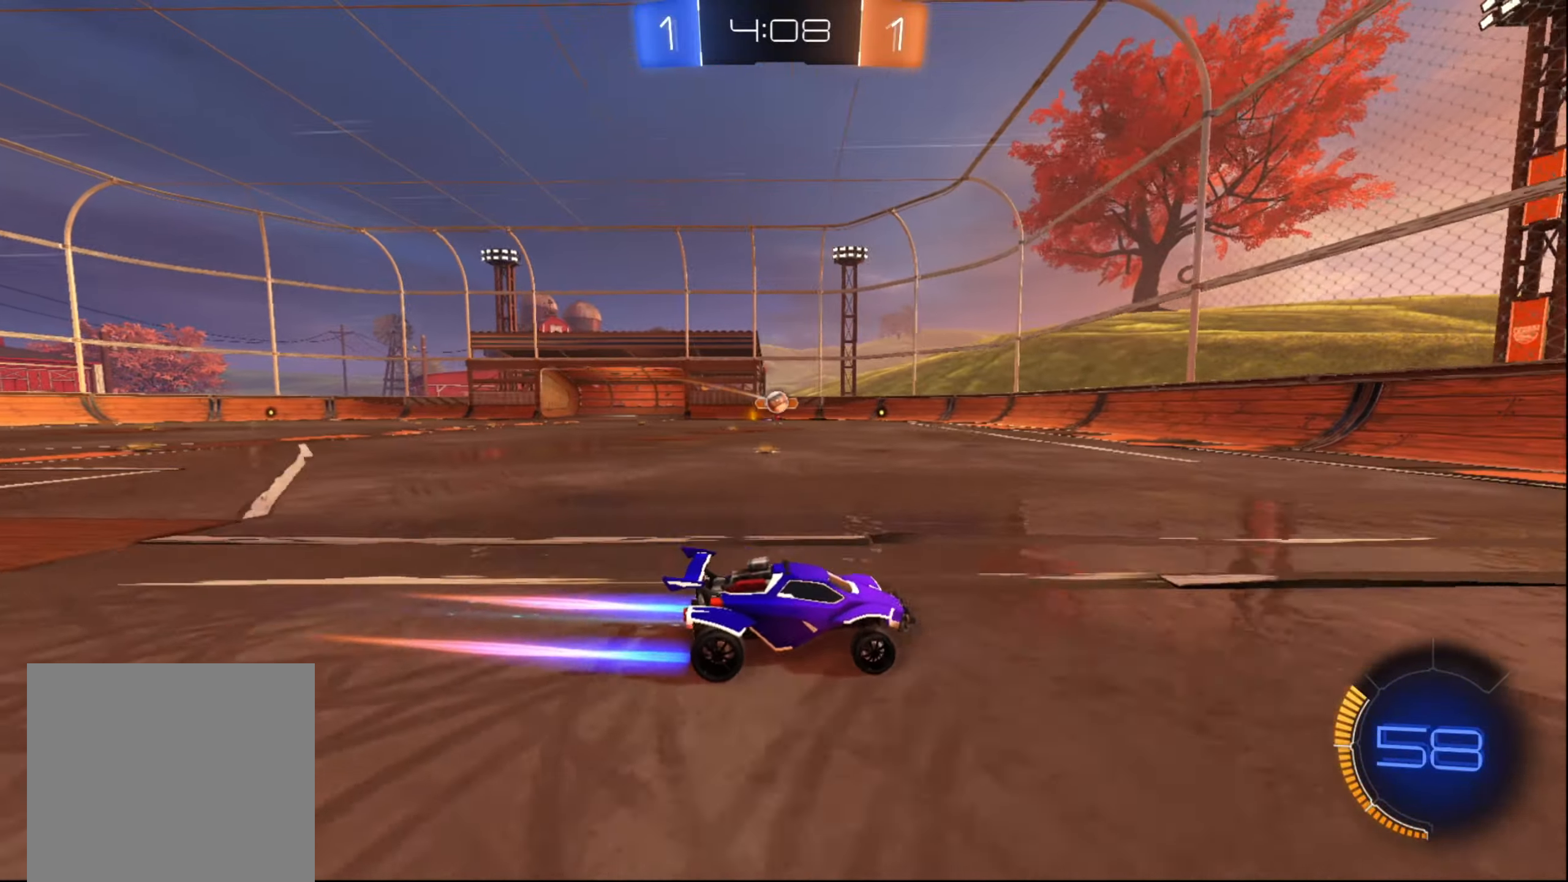
{"buttons": ["R2"], "left_stick": "right", "right_stick": "center", "events": [[133, "B", "down"], [216, "left_stick", "right"], [300, "B", "up"], [400, "X", "down"], [466, "X", "up"]]}
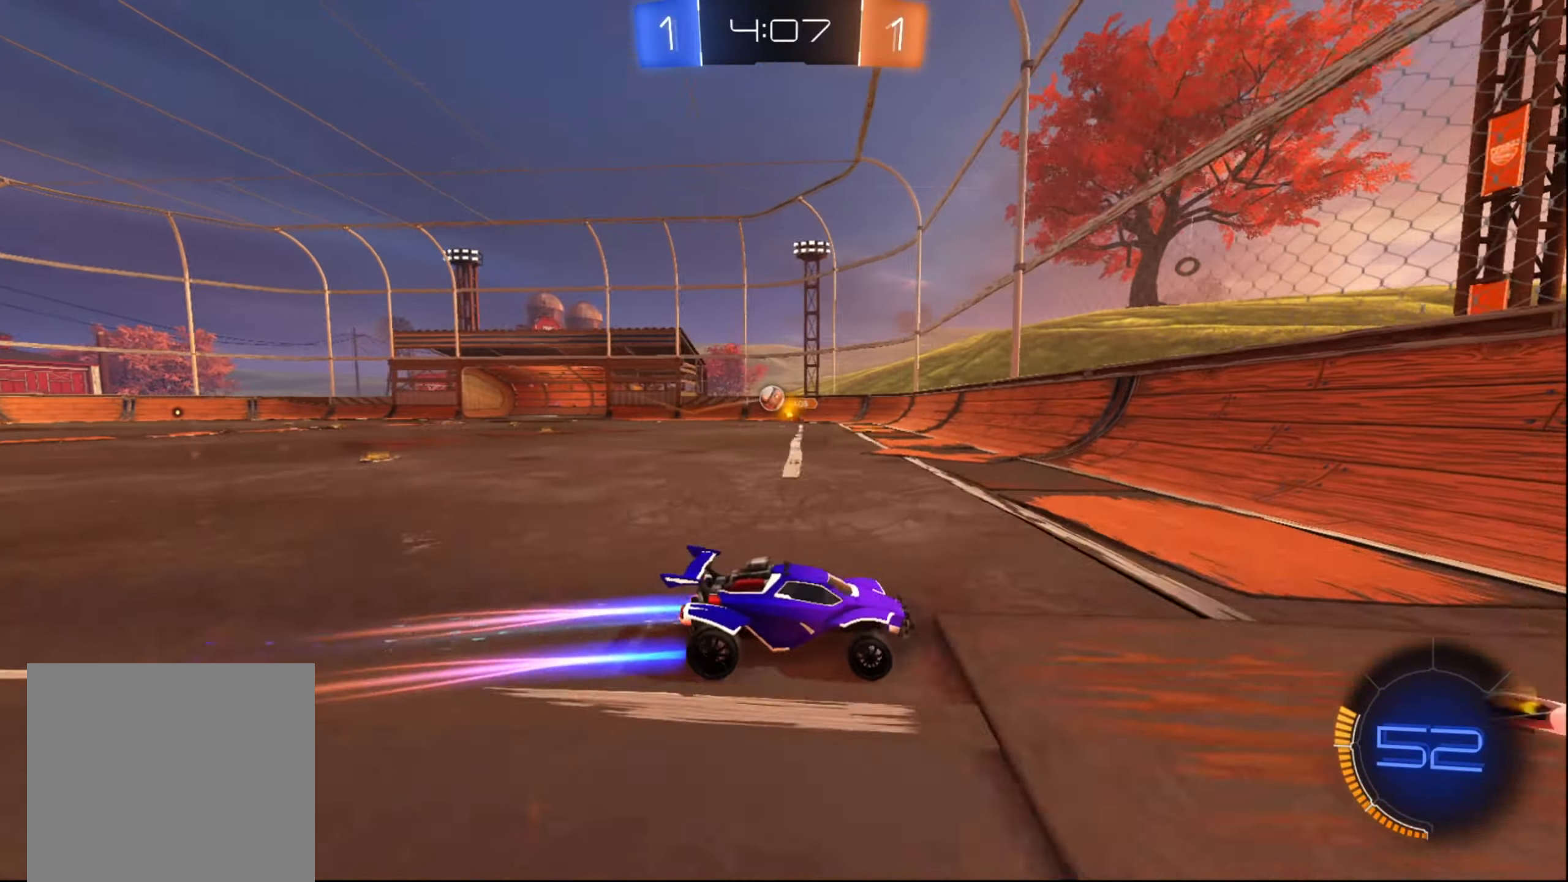
{"buttons": ["B", "R2"], "left_stick": "right", "right_stick": "center", "events": [[33, "X", "down"], [133, "X", "up"], [300, "B", "down"]]}
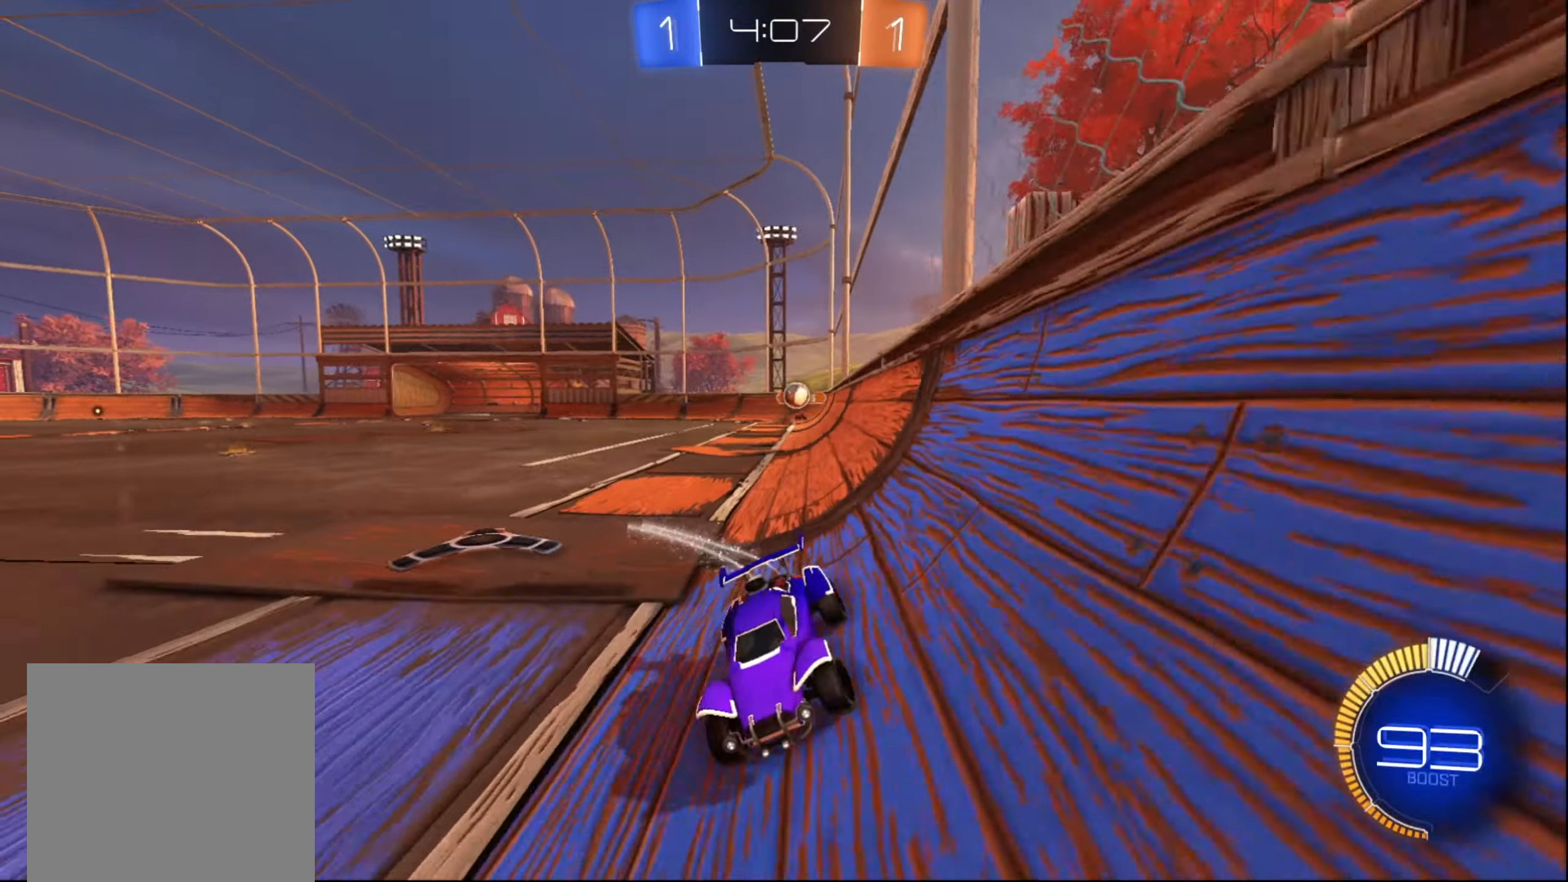
{"buttons": ["R2"], "left_stick": "center", "right_stick": "center", "events": [[266, "left_stick", "center"], [333, "B", "up"], [433, "left_stick", "down-left"], [500, "left_stick", "center"]]}
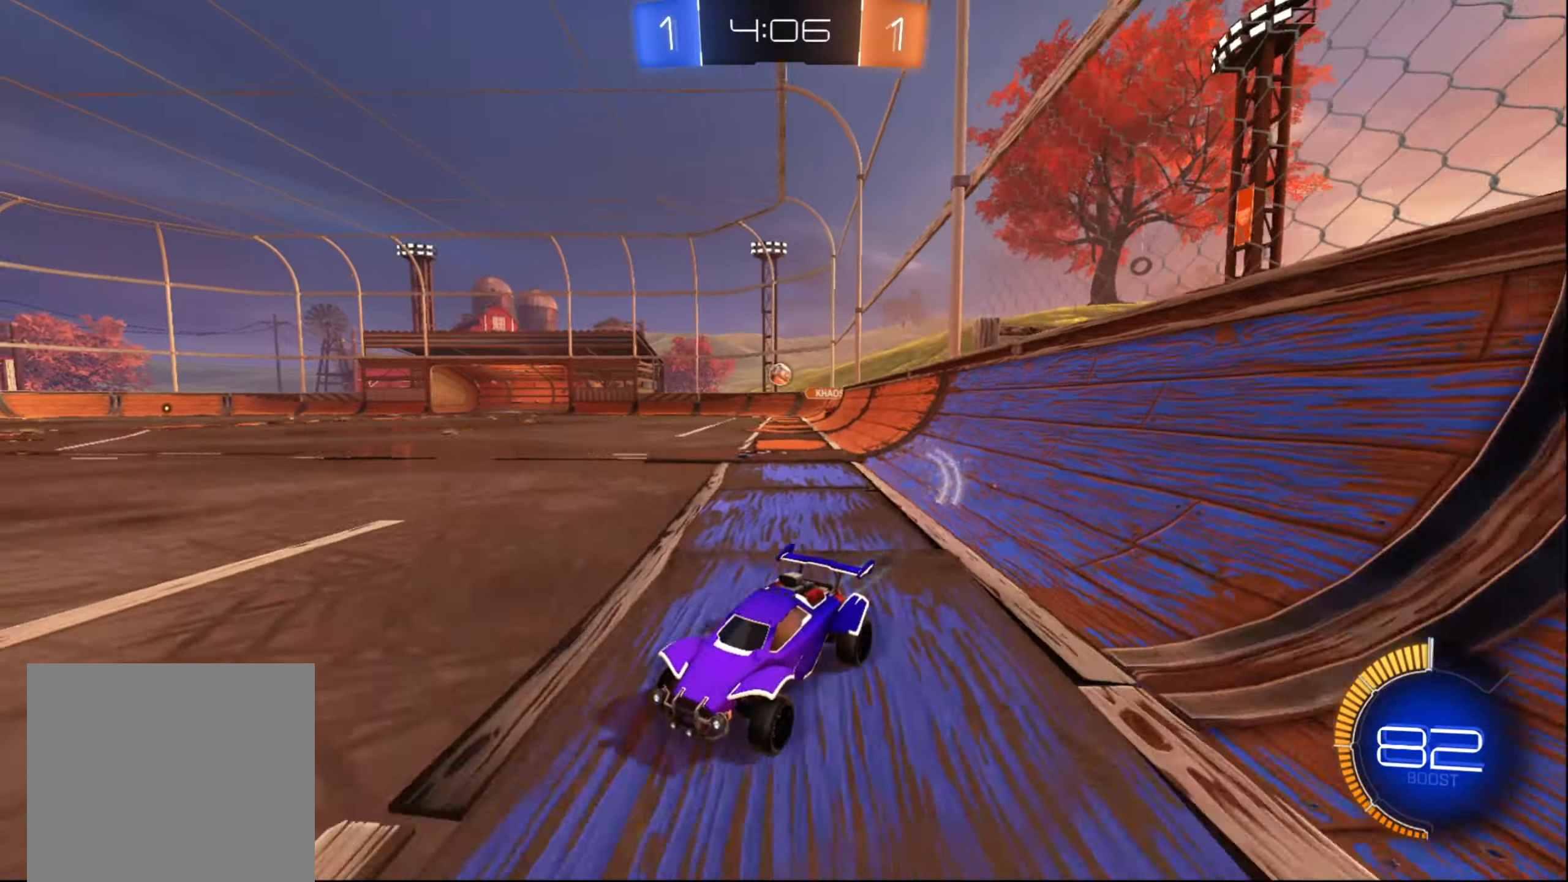
{"buttons": ["B", "R2"], "left_stick": "right", "right_stick": "center", "events": [[16, "X", "down"], [16, "left_stick", "right"], [116, "X", "up"], [183, "X", "down"], [250, "X", "up"], [366, "B", "down"]]}
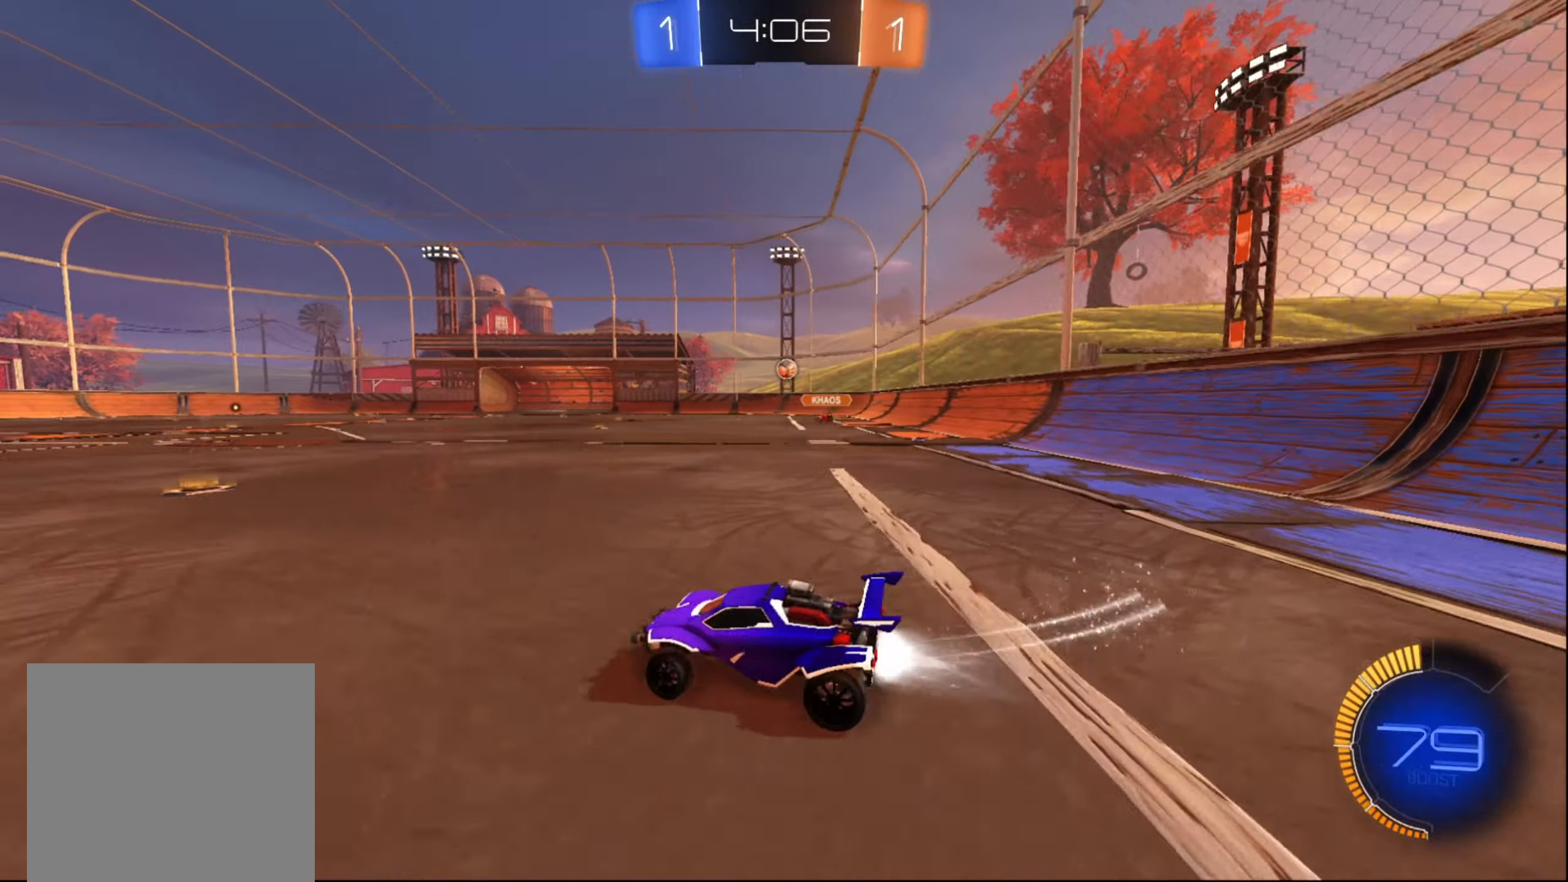
{"buttons": ["B", "R2"], "left_stick": "center", "right_stick": "center", "events": [[233, "left_stick", "center"]]}
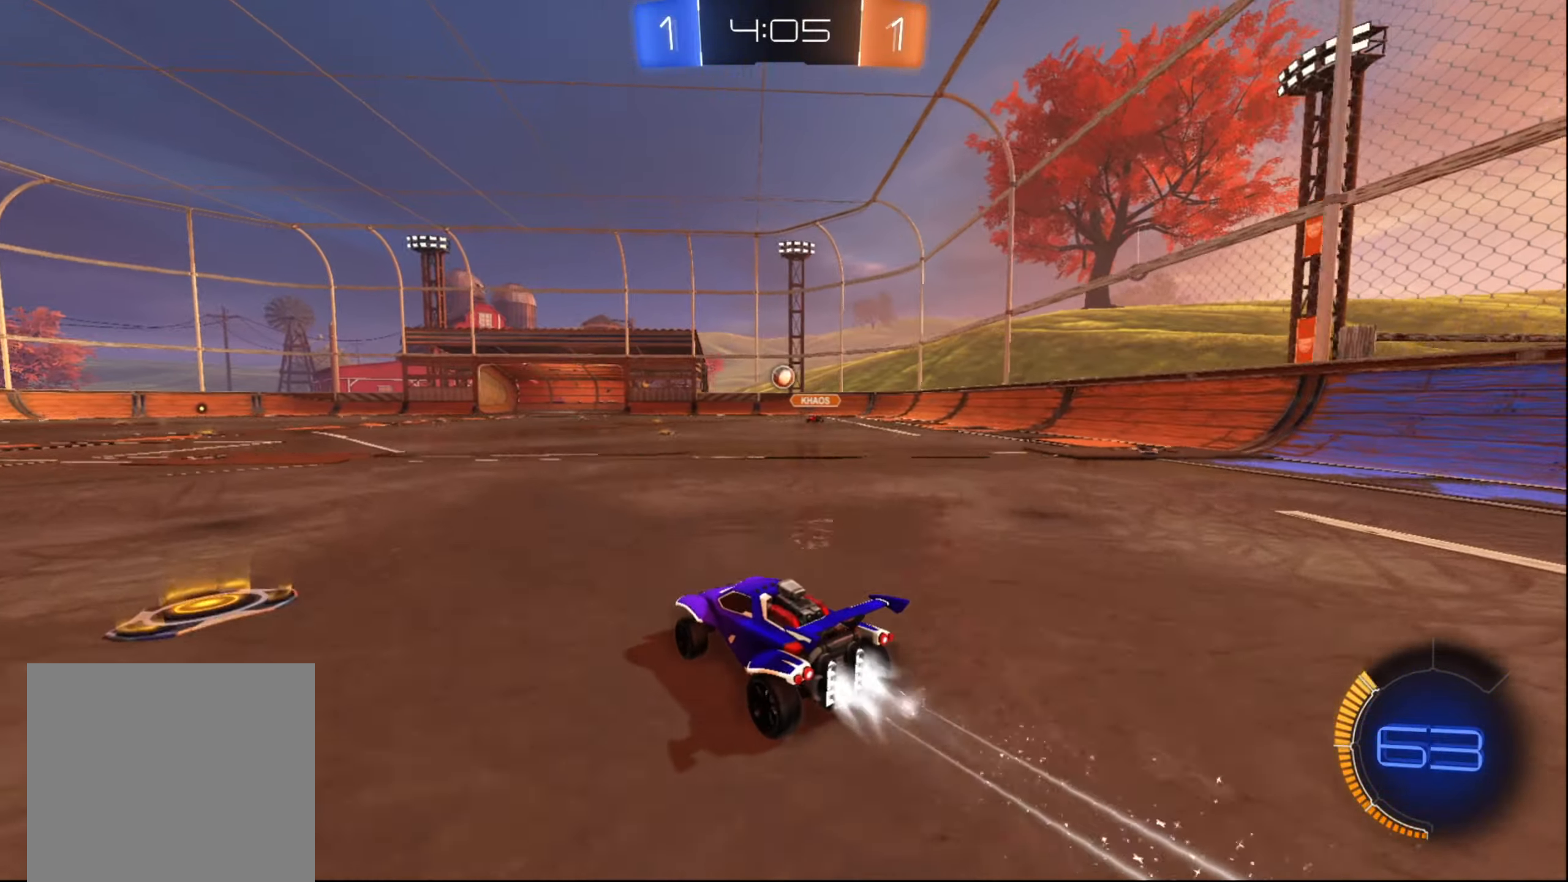
{"buttons": ["R2"], "left_stick": "center", "right_stick": "center", "events": [[300, "left_stick", "right"], [450, "B", "up"], [483, "left_stick", "center"]]}
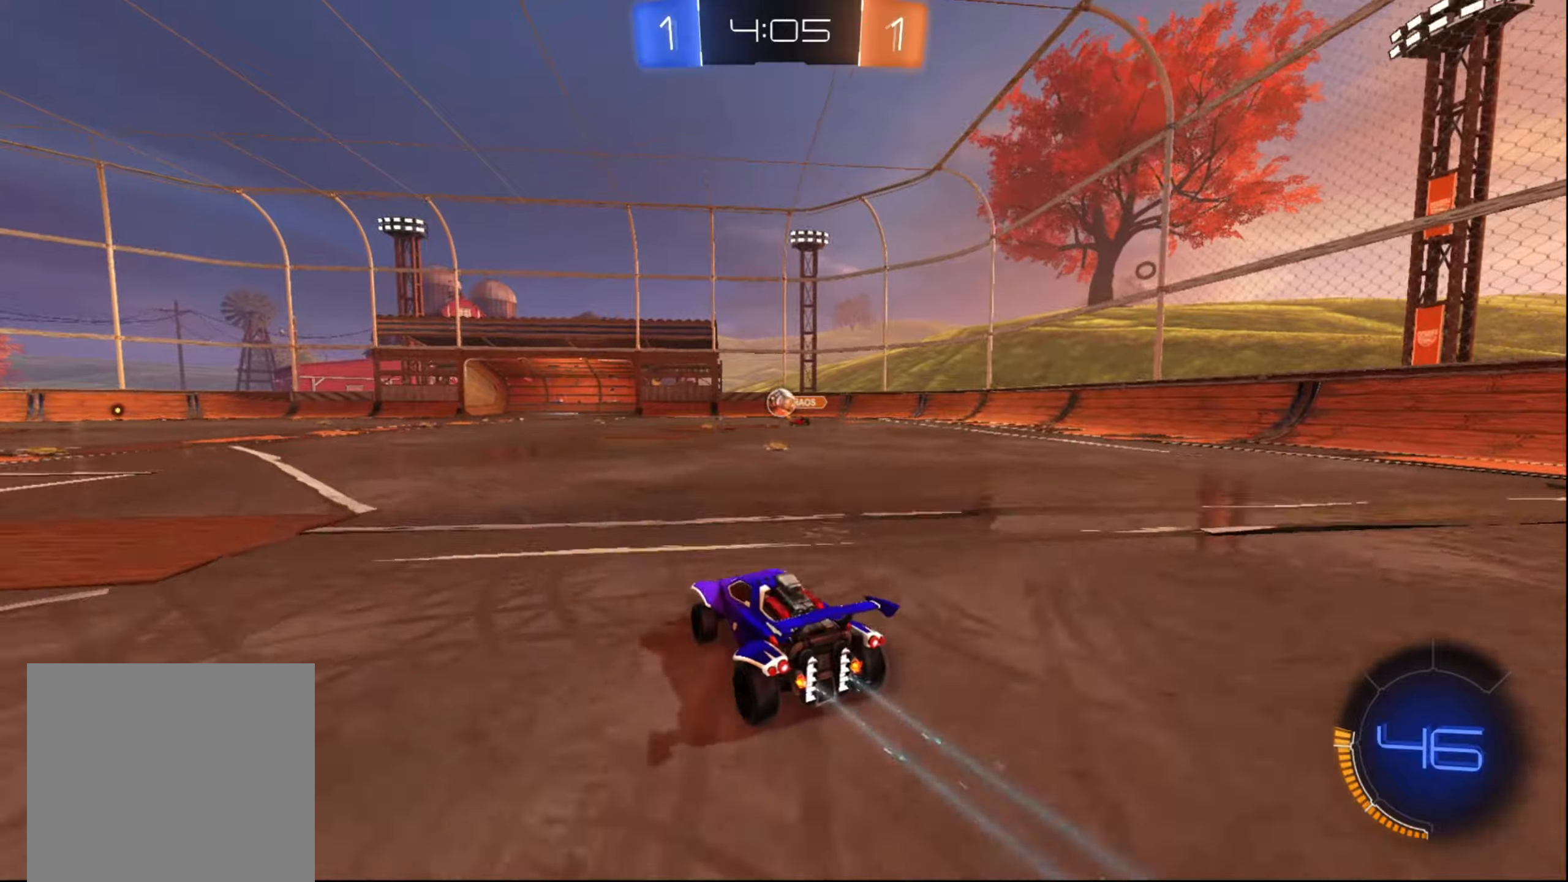
{"buttons": ["B", "R2"], "left_stick": "center", "right_stick": "center", "events": [[233, "left_stick", "down-left"], [400, "B", "down"], [400, "left_stick", "center"]]}
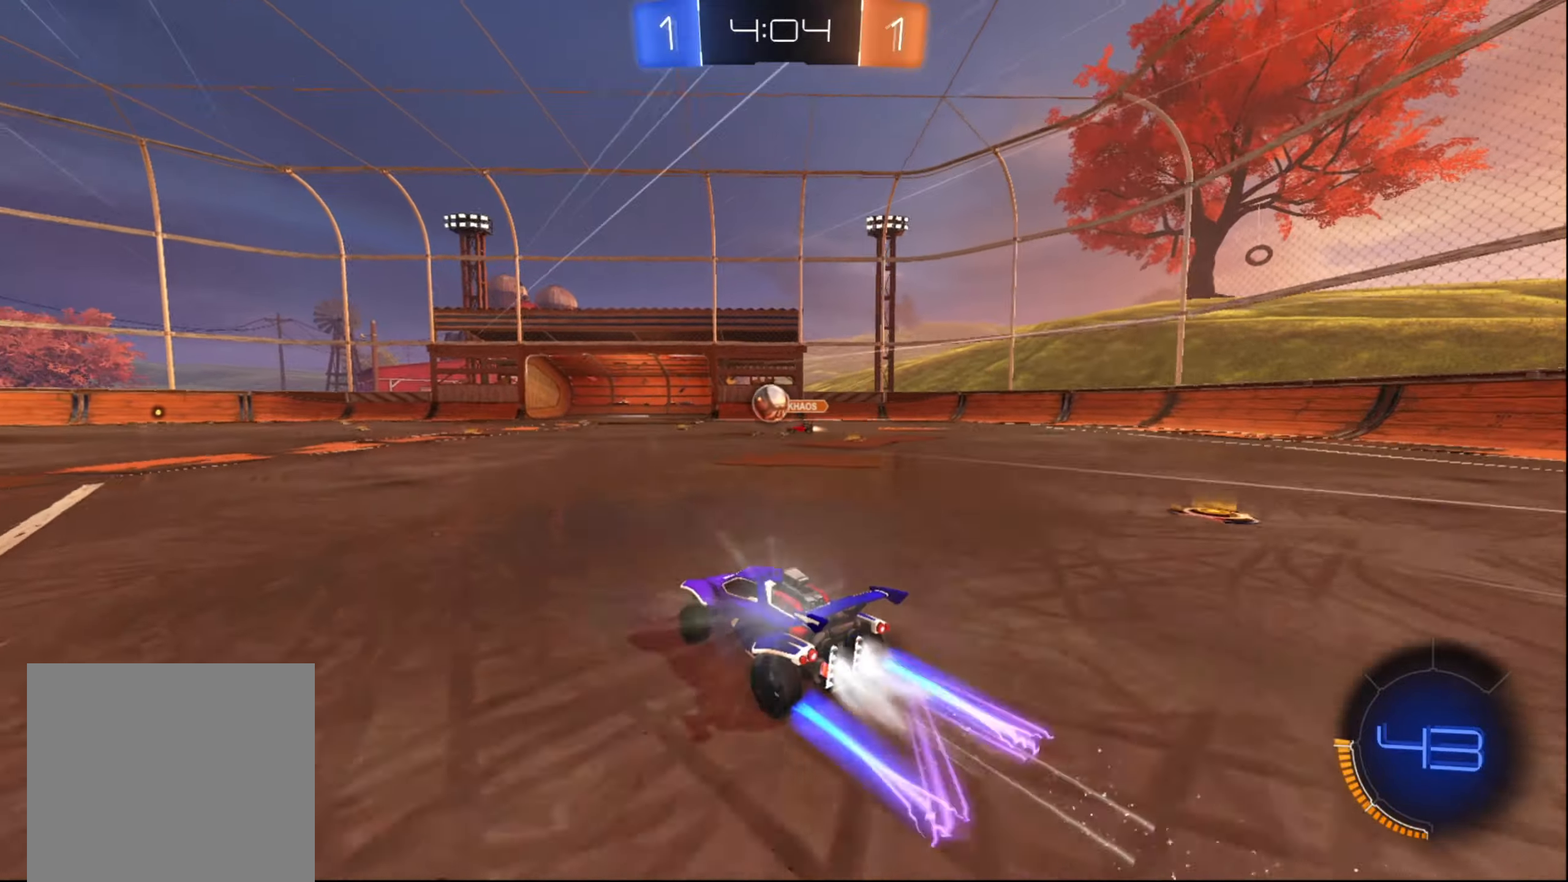
{"buttons": ["B", "R2"], "left_stick": "down-left", "right_stick": "center", "events": [[33, "B", "up"], [117, "left_stick", "left"], [167, "left_stick", "down-left"], [267, "left_stick", "center"], [383, "B", "down"], [383, "left_stick", "down-left"]]}
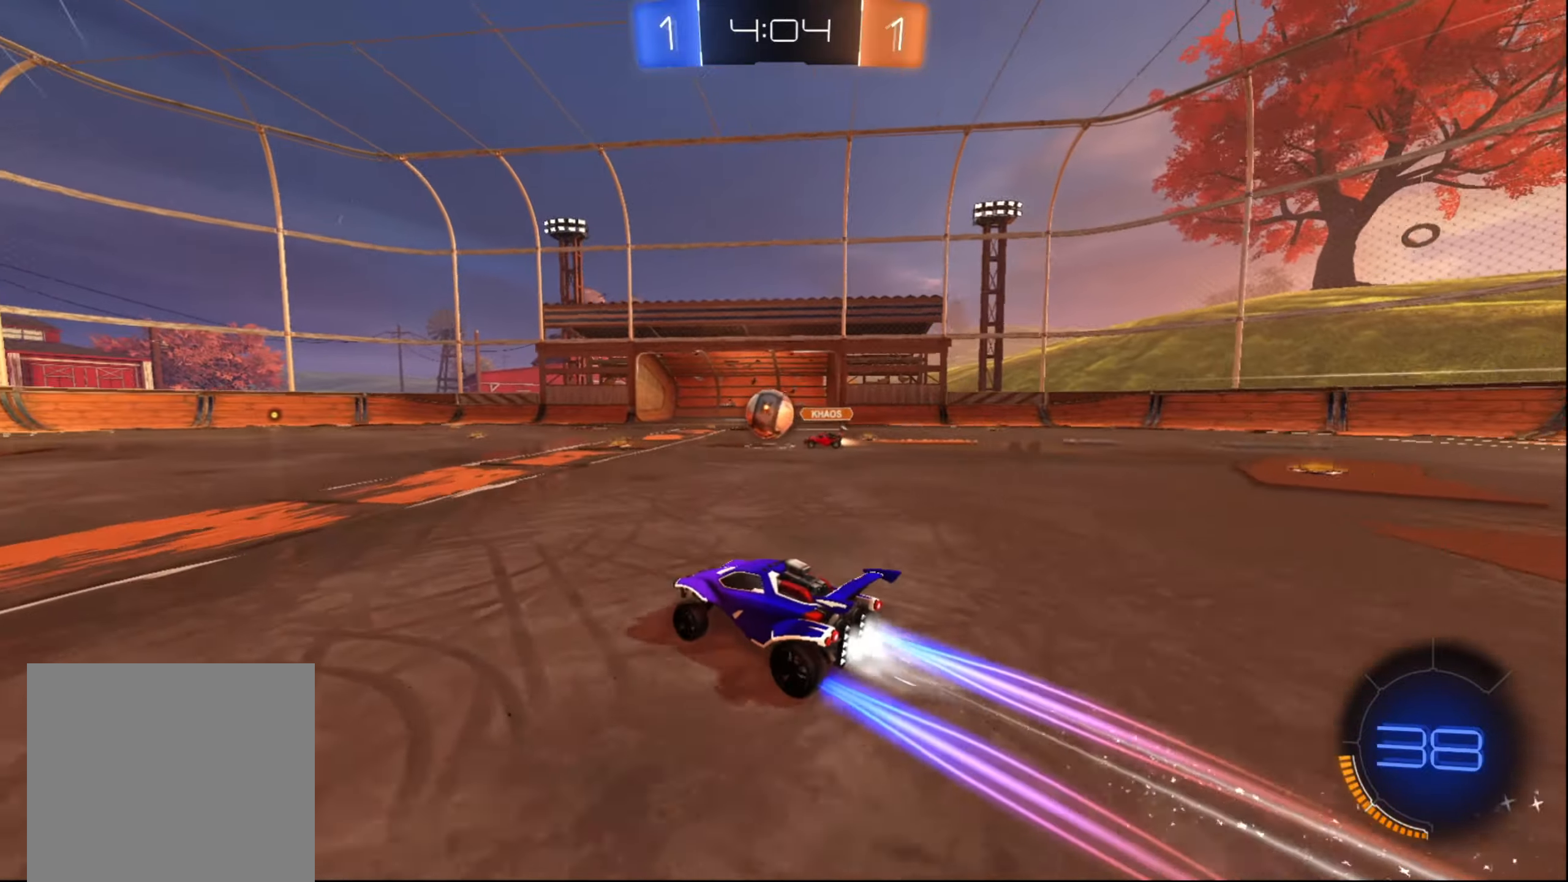
{"buttons": ["R2"], "left_stick": "center", "right_stick": "center", "events": [[67, "left_stick", "center"], [483, "B", "up"]]}
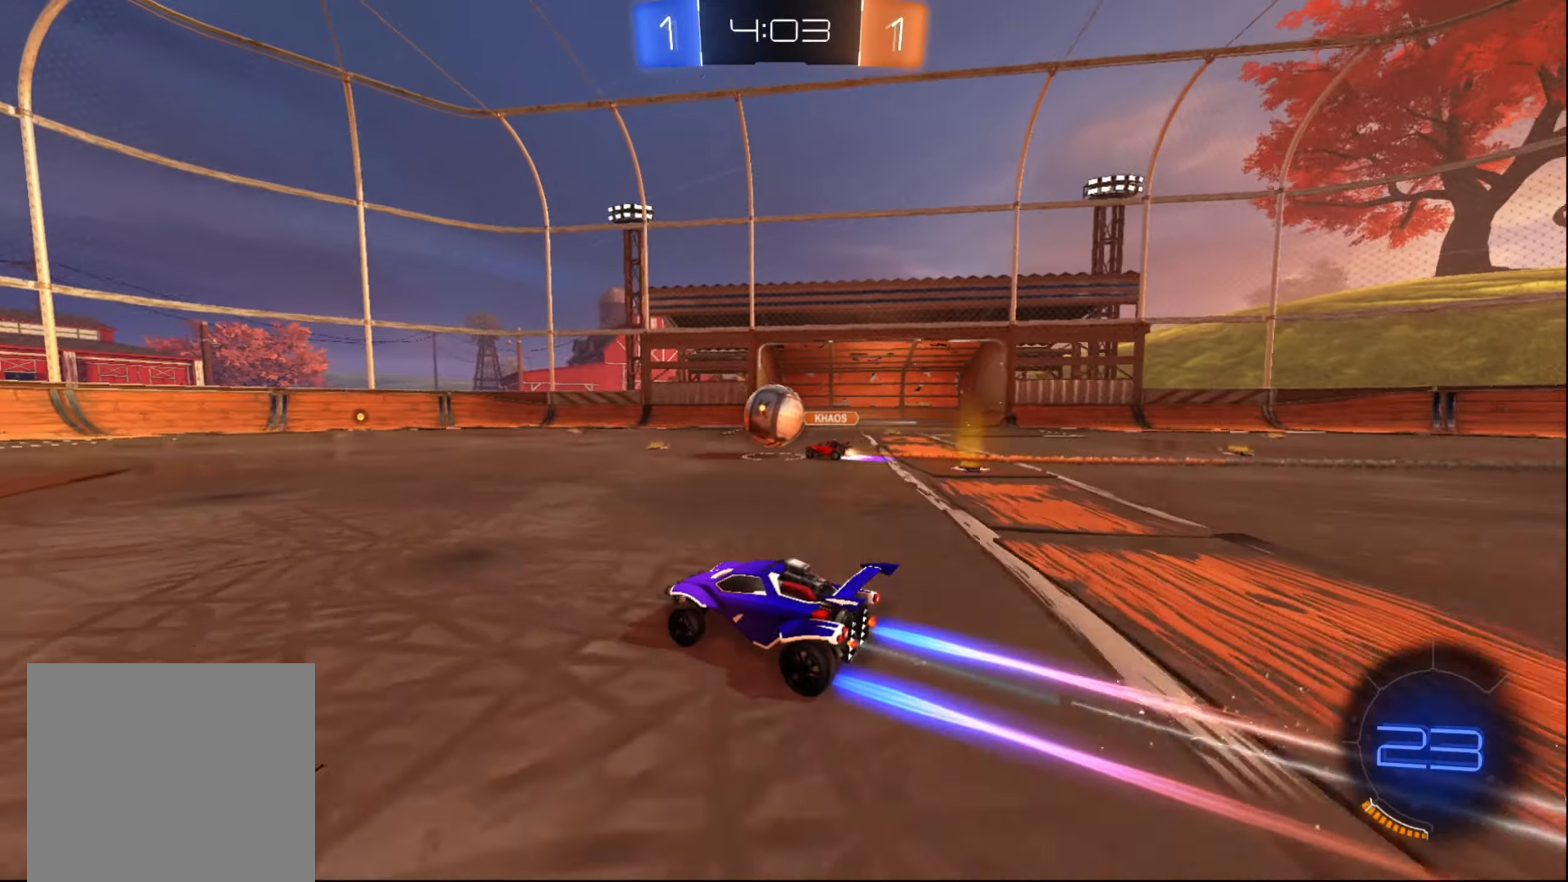
{"buttons": ["Y", "R2"], "left_stick": "down-left", "right_stick": "center", "events": [[83, "left_stick", "left"], [150, "left_stick", "down-left"], [500, "Y", "down"]]}
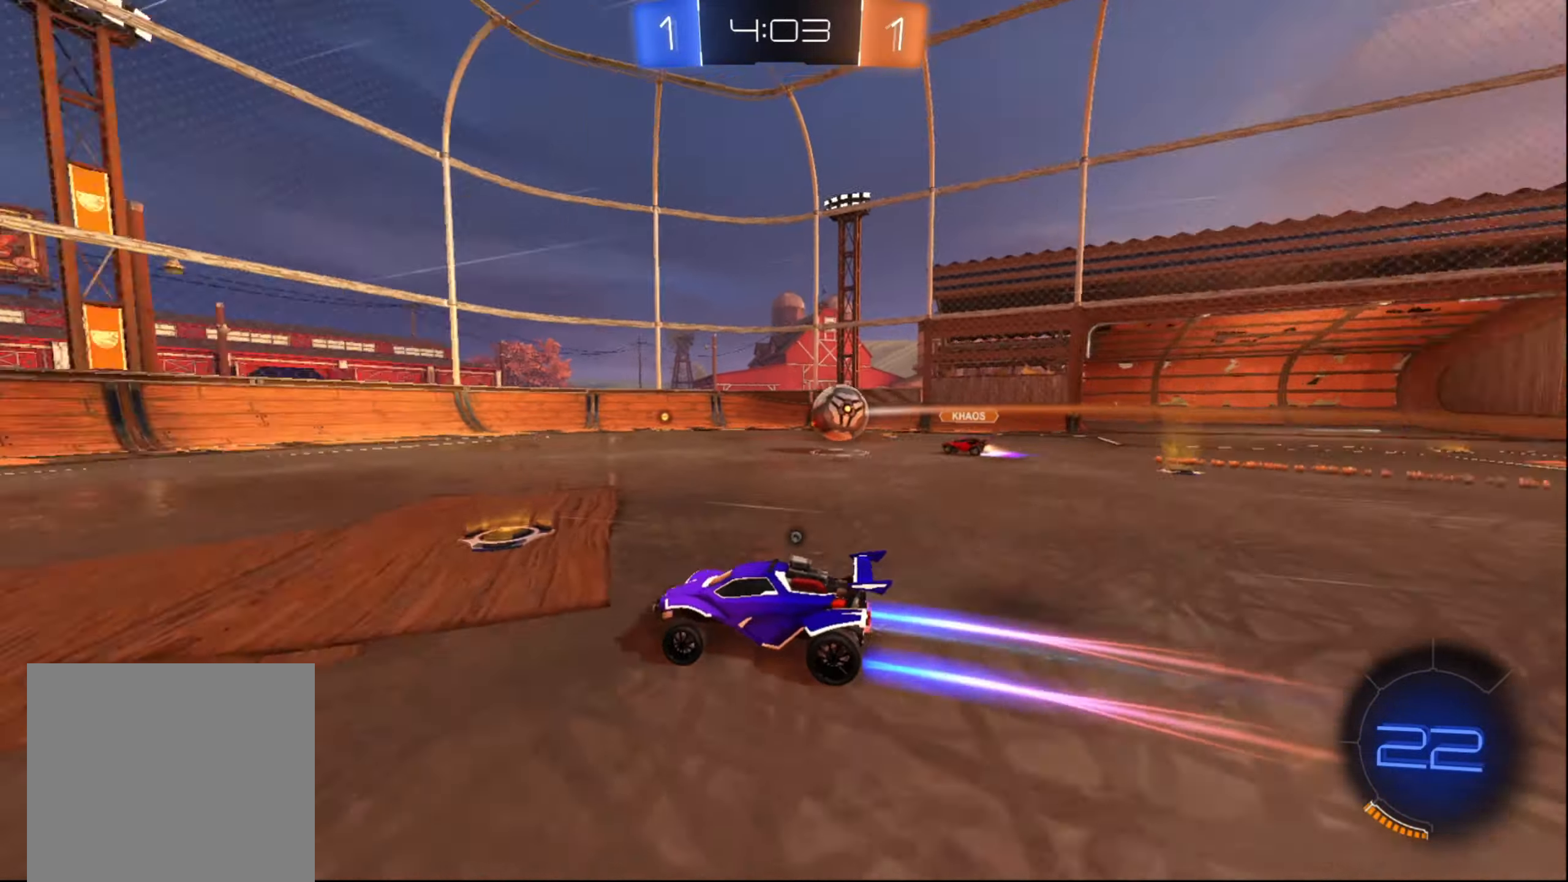
{"buttons": ["R2"], "left_stick": "center", "right_stick": "center", "events": [[83, "Y", "up"], [183, "B", "down"], [250, "left_stick", "center"], [450, "B", "up"]]}
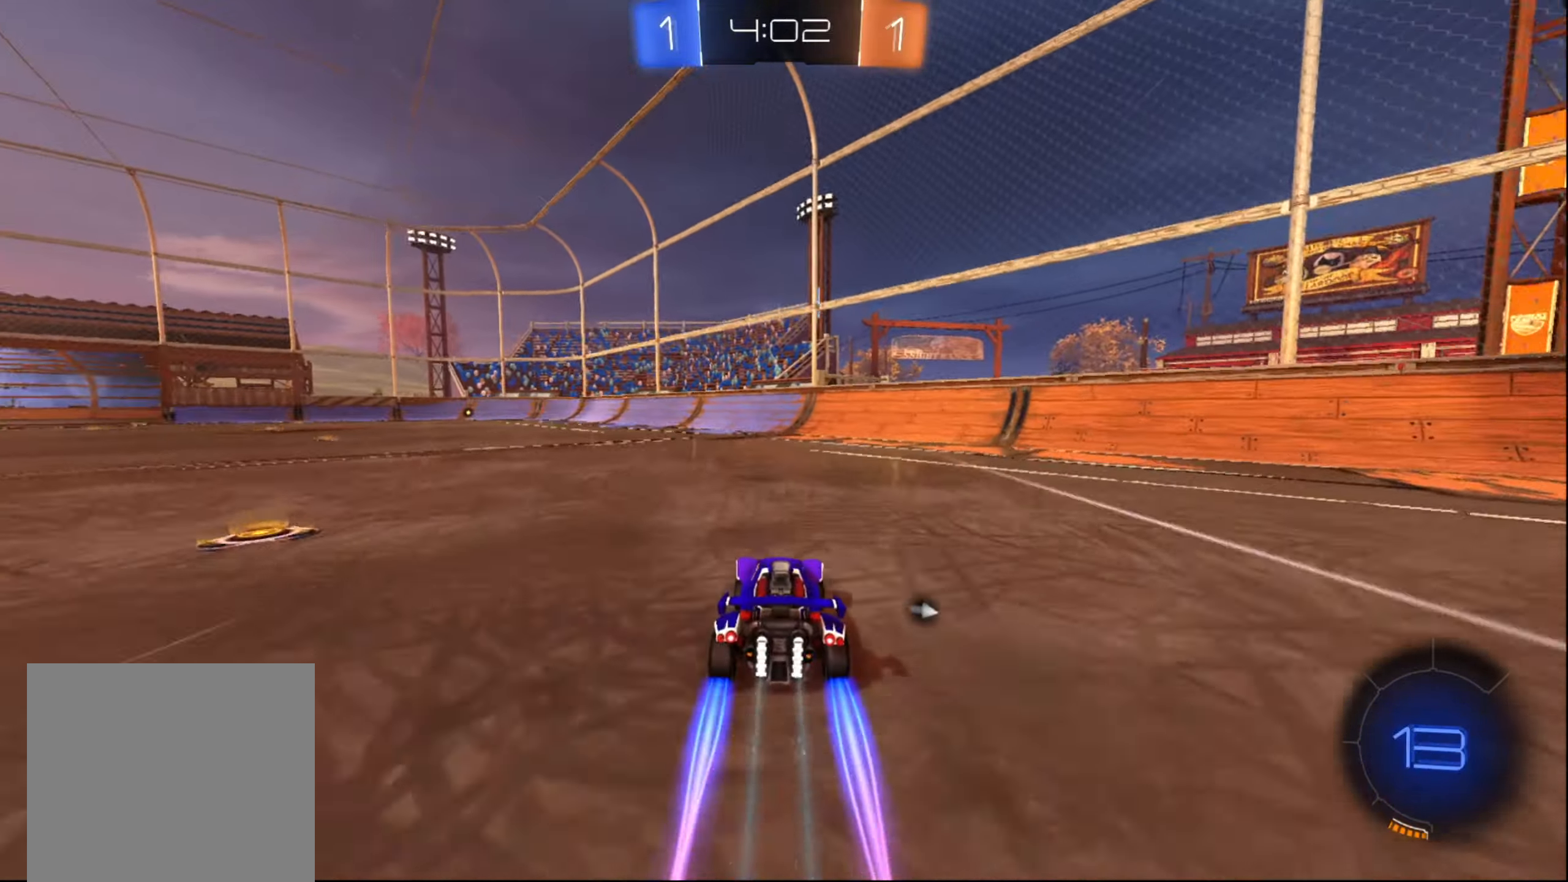
{"buttons": ["R2"], "left_stick": "right", "right_stick": "center", "events": [[83, "left_stick", "down-left"], [133, "Y", "down"], [217, "Y", "up"], [217, "left_stick", "center"], [400, "left_stick", "right"]]}
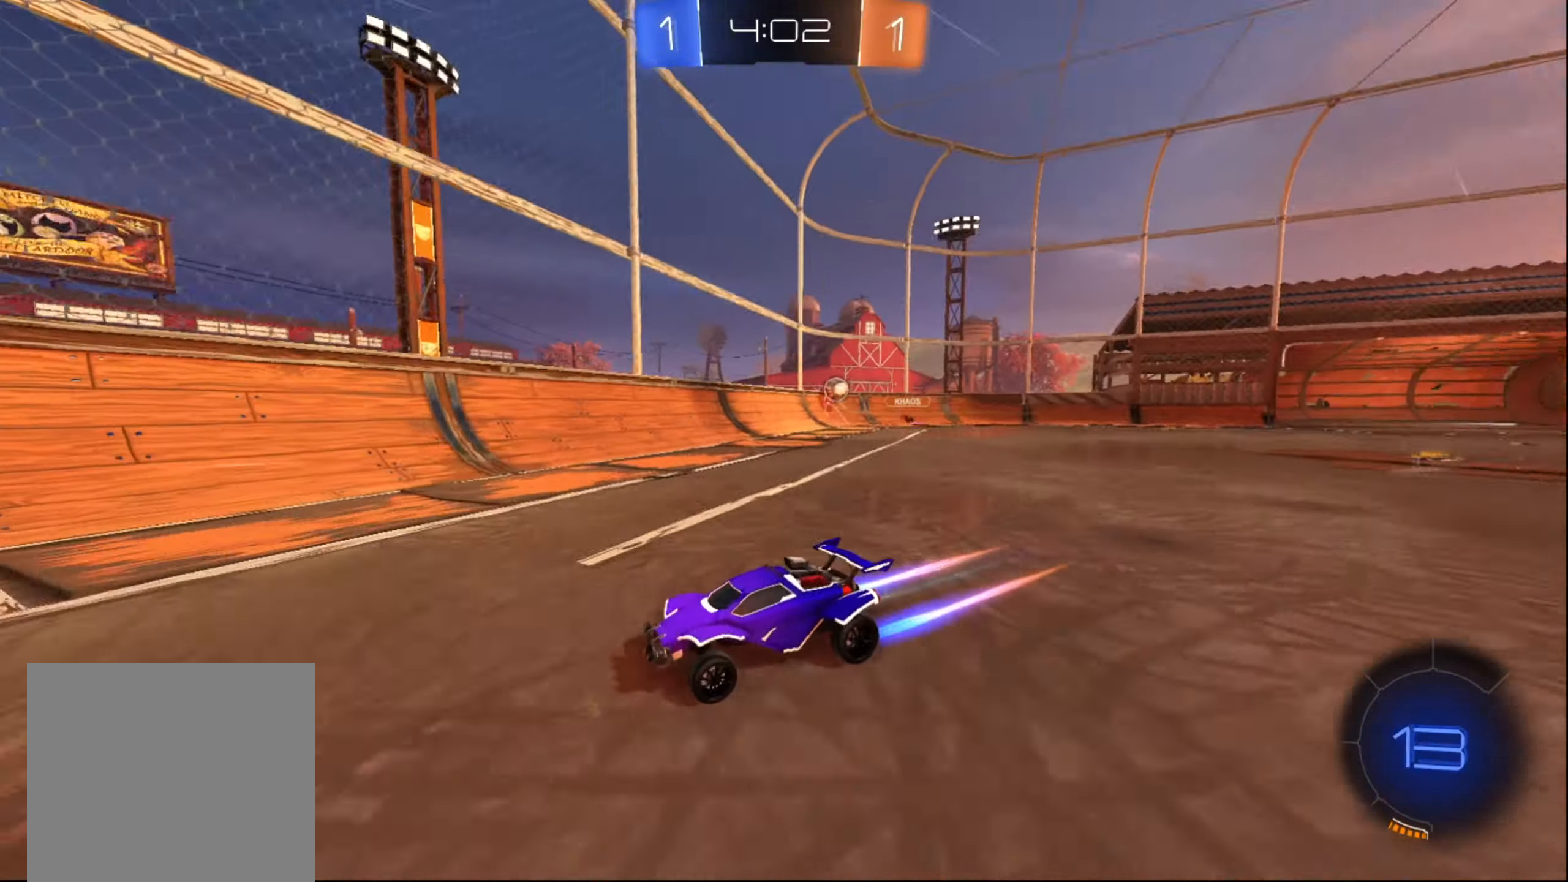
{"buttons": ["R2"], "left_stick": "center", "right_stick": "center", "events": [[83, "left_stick", "down-left"], [433, "left_stick", "center"]]}
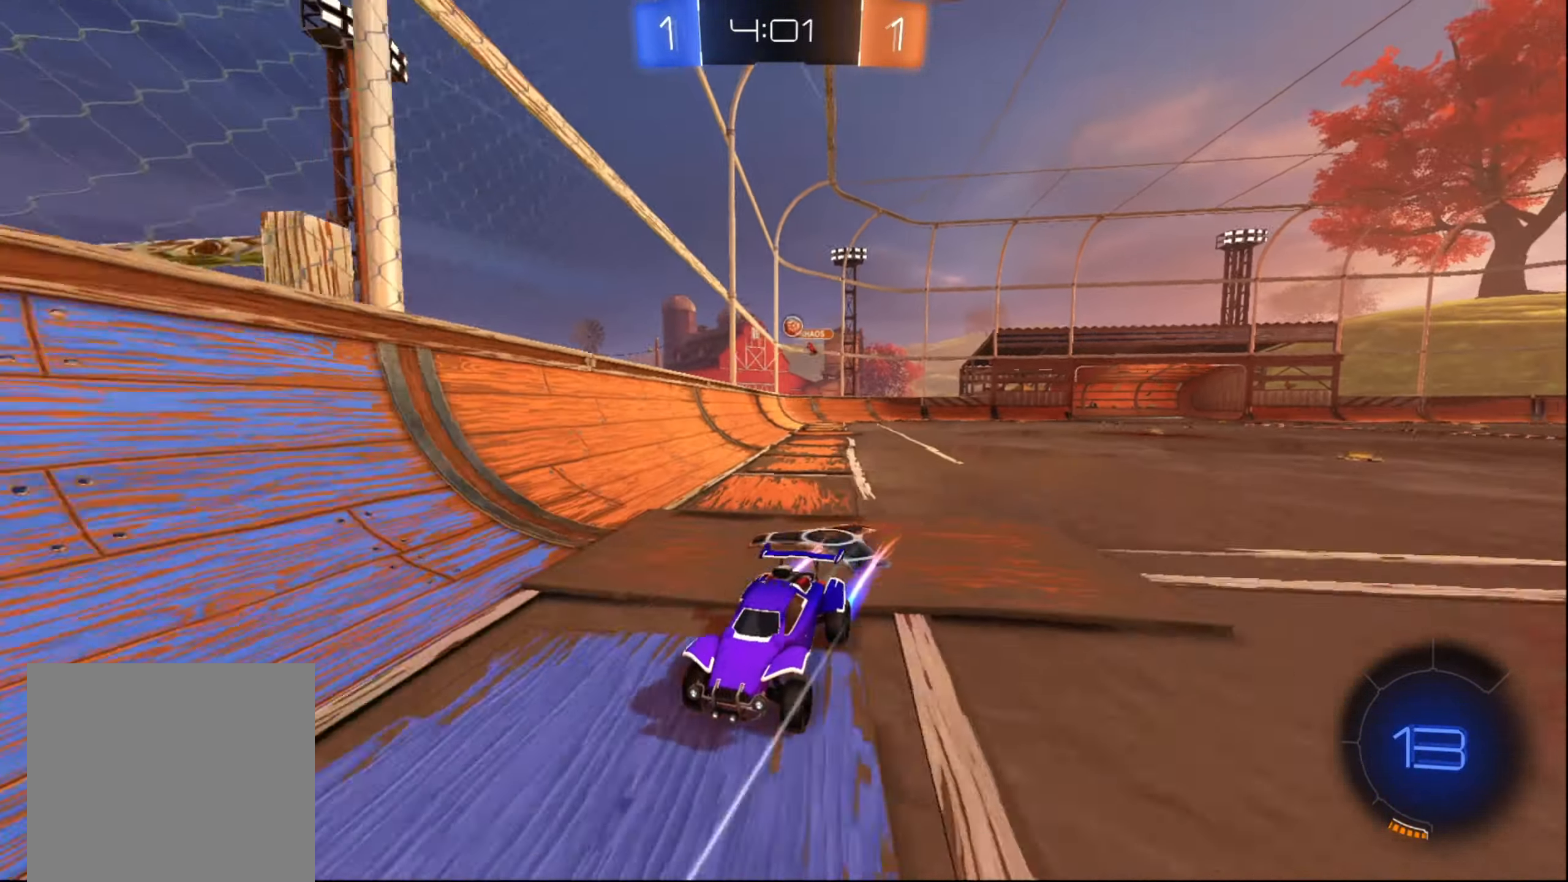
{"buttons": ["R2"], "left_stick": "center", "right_stick": "center", "events": [[233, "left_stick", "down-left"], [417, "left_stick", "center"]]}
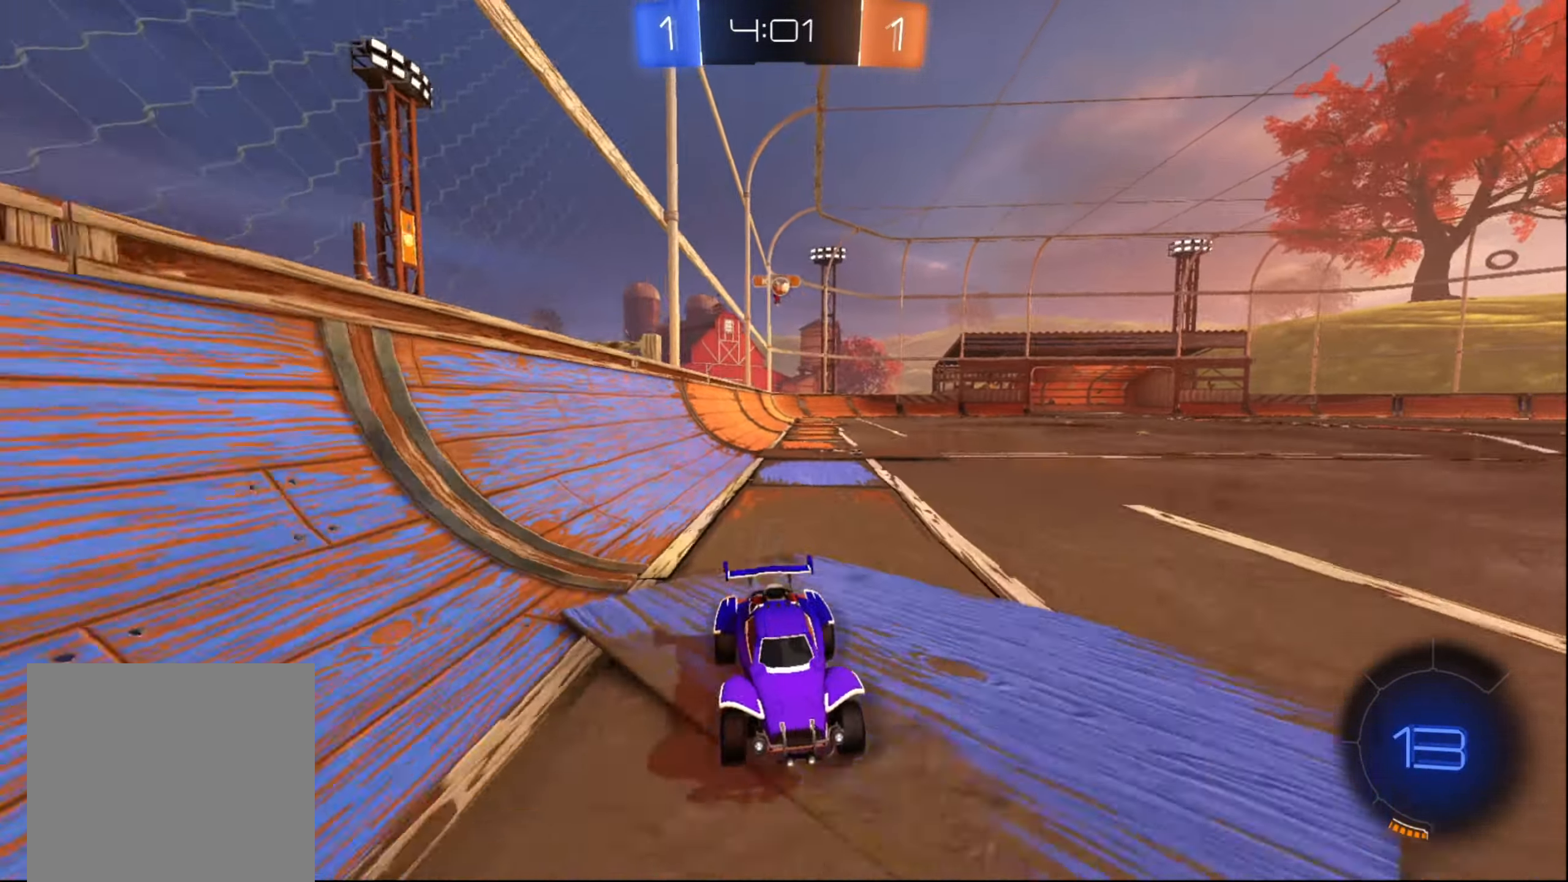
{"buttons": ["B", "R2"], "left_stick": "center", "right_stick": "center", "events": [[50, "Y", "down"], [117, "Y", "up"], [267, "left_stick", "right"], [333, "B", "down"], [400, "left_stick", "center"]]}
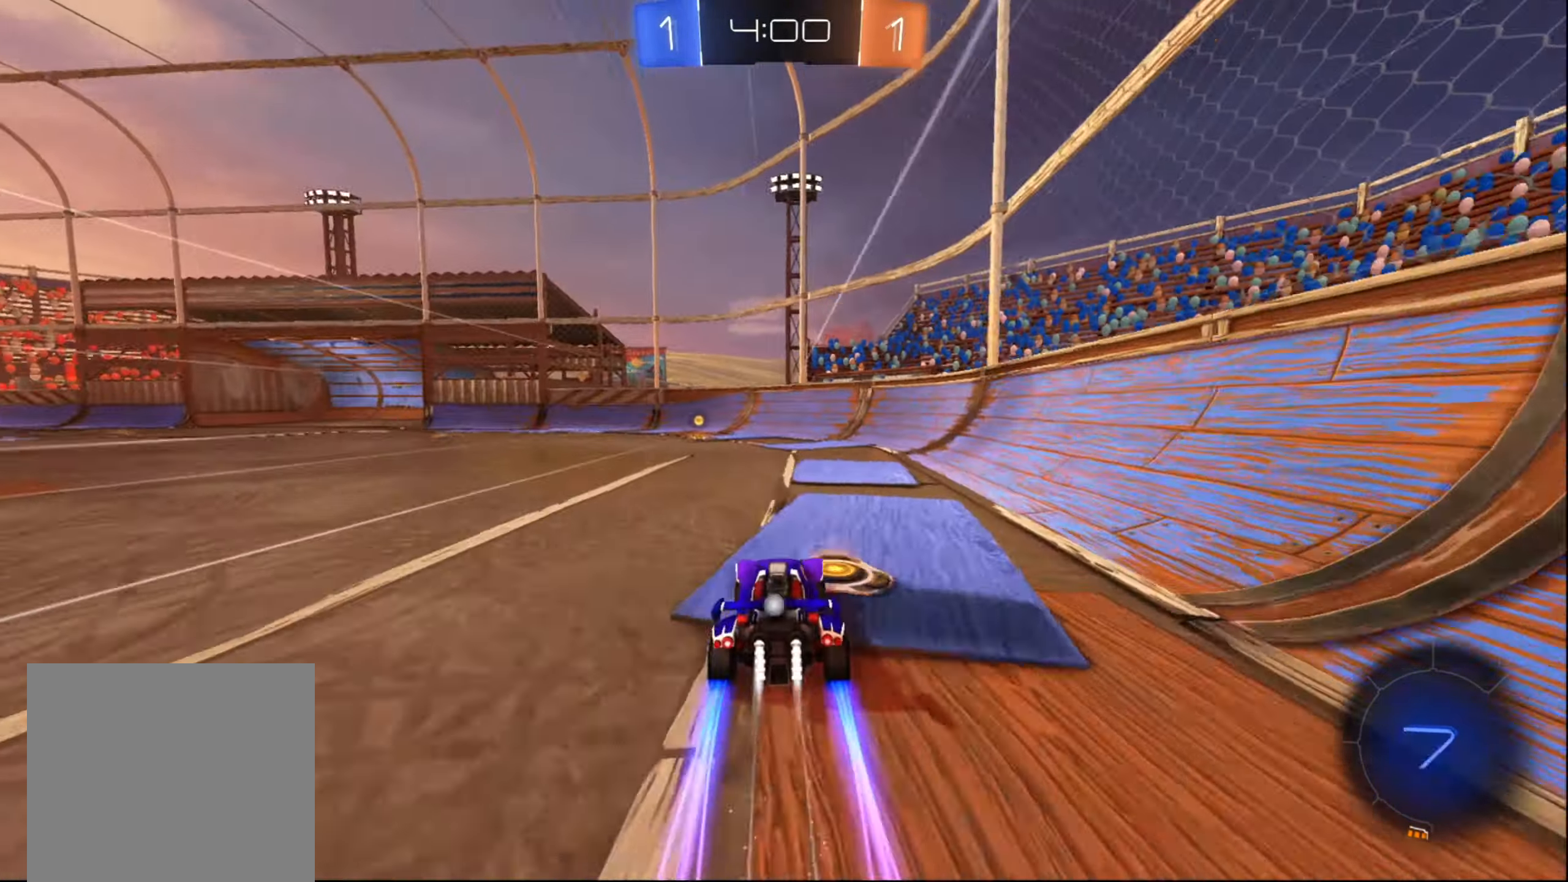
{"buttons": ["X", "R2"], "left_stick": "down-left", "right_stick": "center", "events": [[17, "left_stick", "left"], [100, "B", "up"], [133, "left_stick", "center"], [283, "Y", "down"], [367, "Y", "up"], [400, "left_stick", "left"], [450, "left_stick", "down-left"], [483, "X", "down"]]}
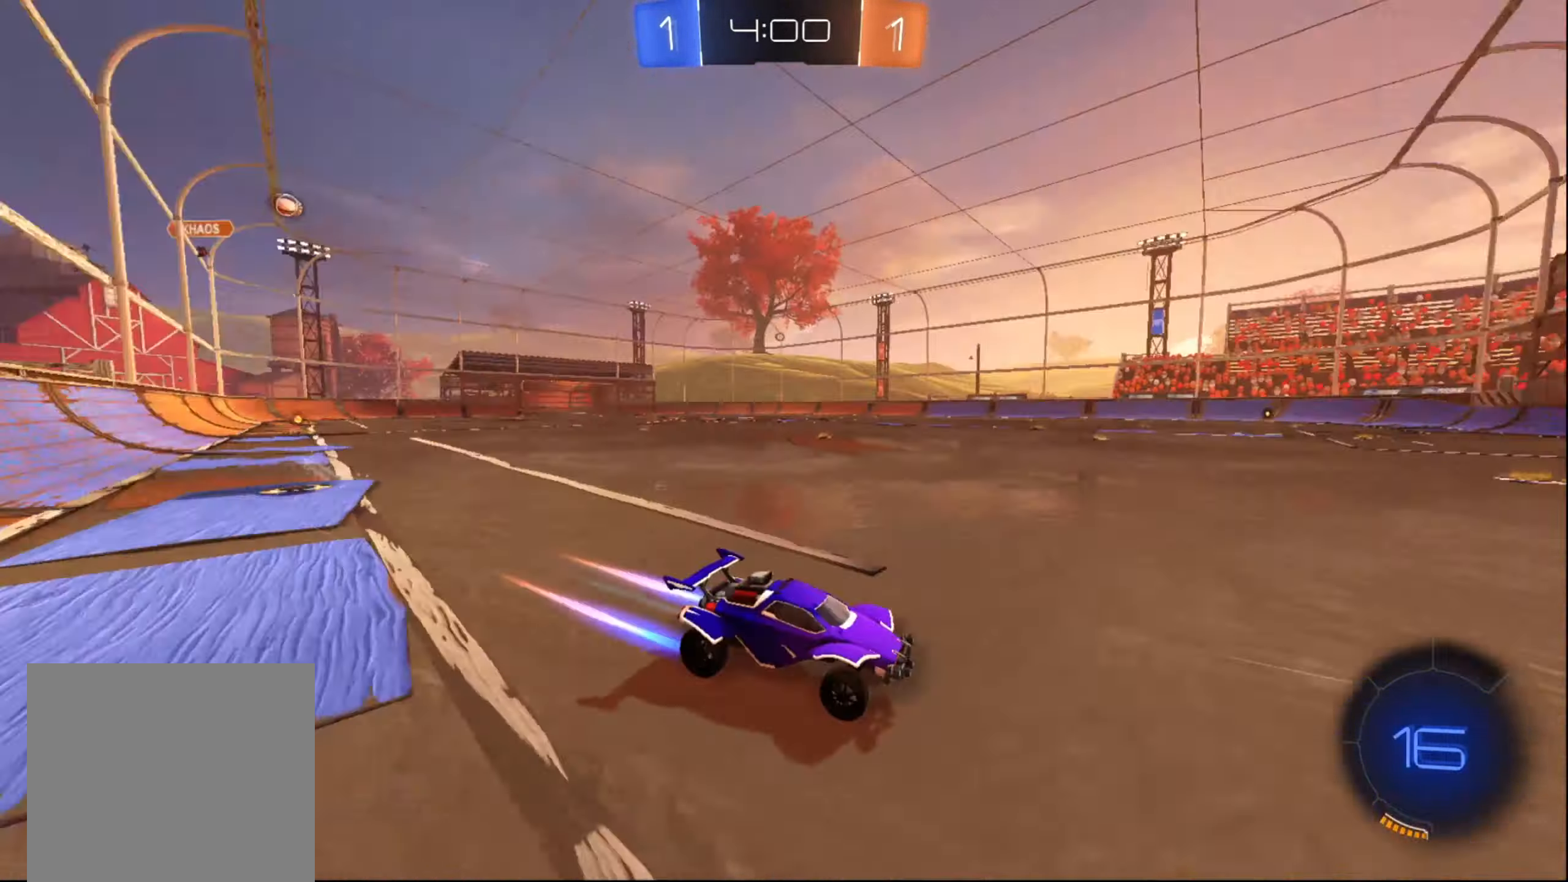
{"buttons": ["R2"], "left_stick": "down-left", "right_stick": "center", "events": [[50, "X", "up"], [134, "X", "down"], [184, "X", "up"], [267, "X", "down"], [350, "X", "up"]]}
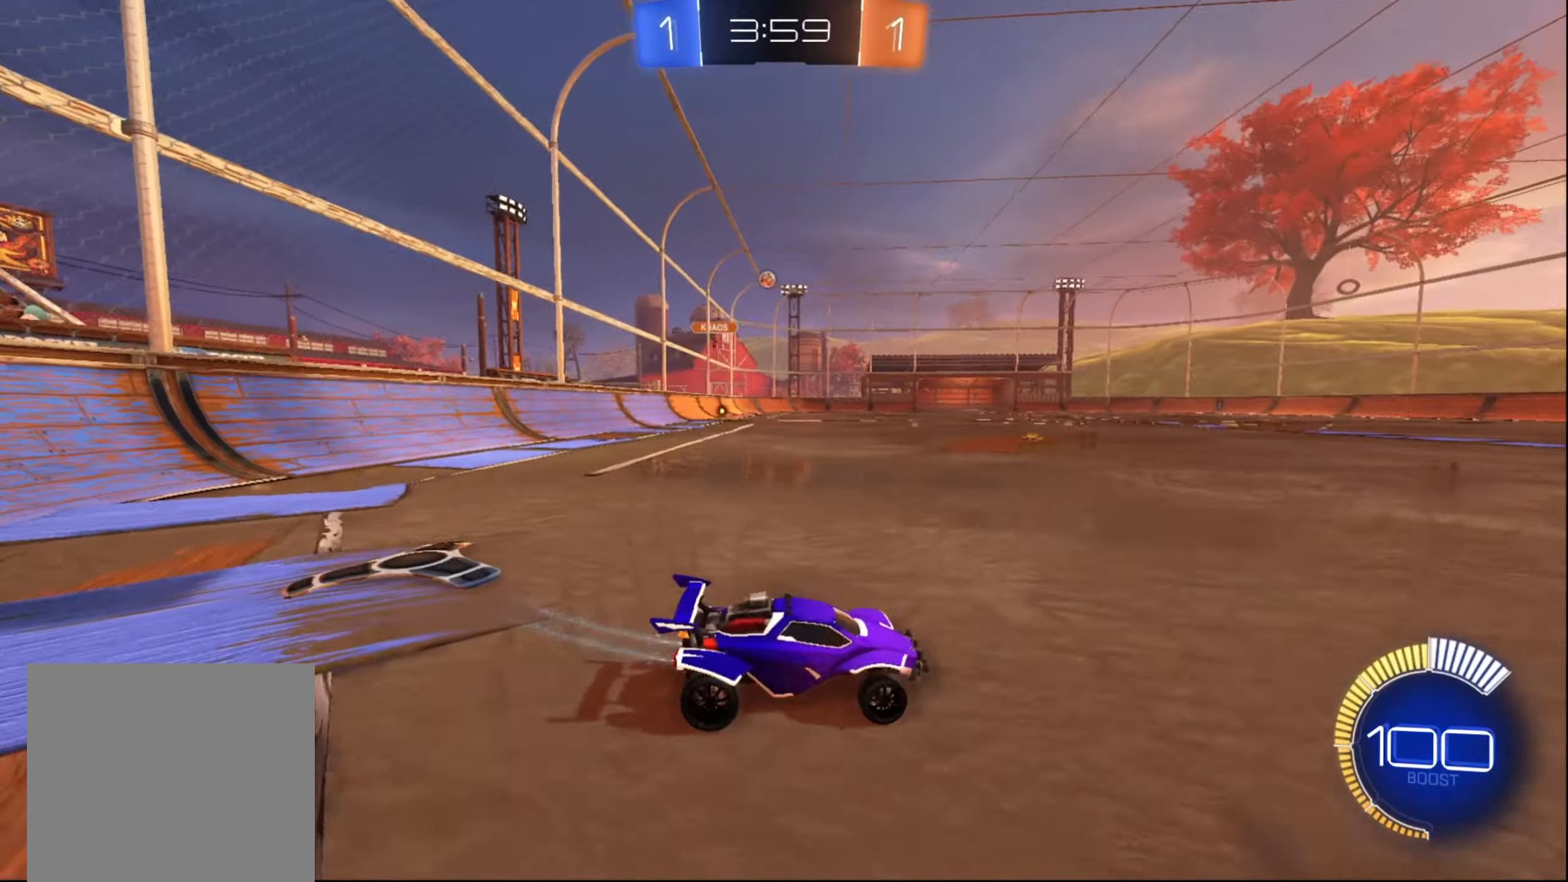
{"buttons": ["X", "L2"], "left_stick": "right", "right_stick": "center", "events": [[350, "L2", "down"], [350, "R2", "up"], [384, "left_stick", "right"], [500, "X", "down"]]}
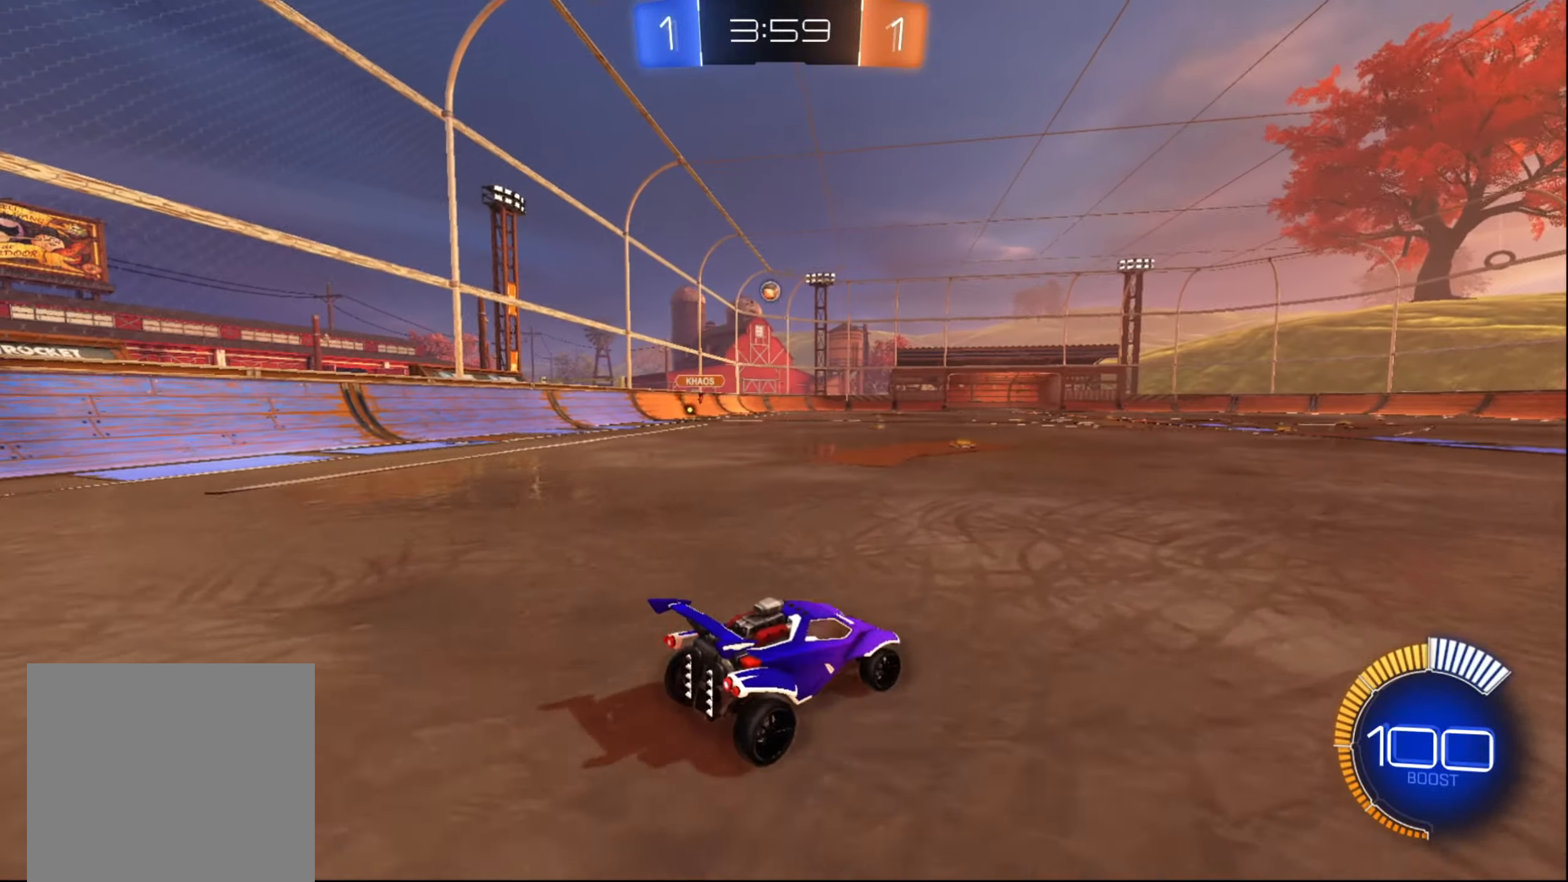
{"buttons": ["R2"], "left_stick": "right", "right_stick": "center", "events": [[100, "L2", "up"], [100, "X", "up"], [134, "R2", "down"]]}
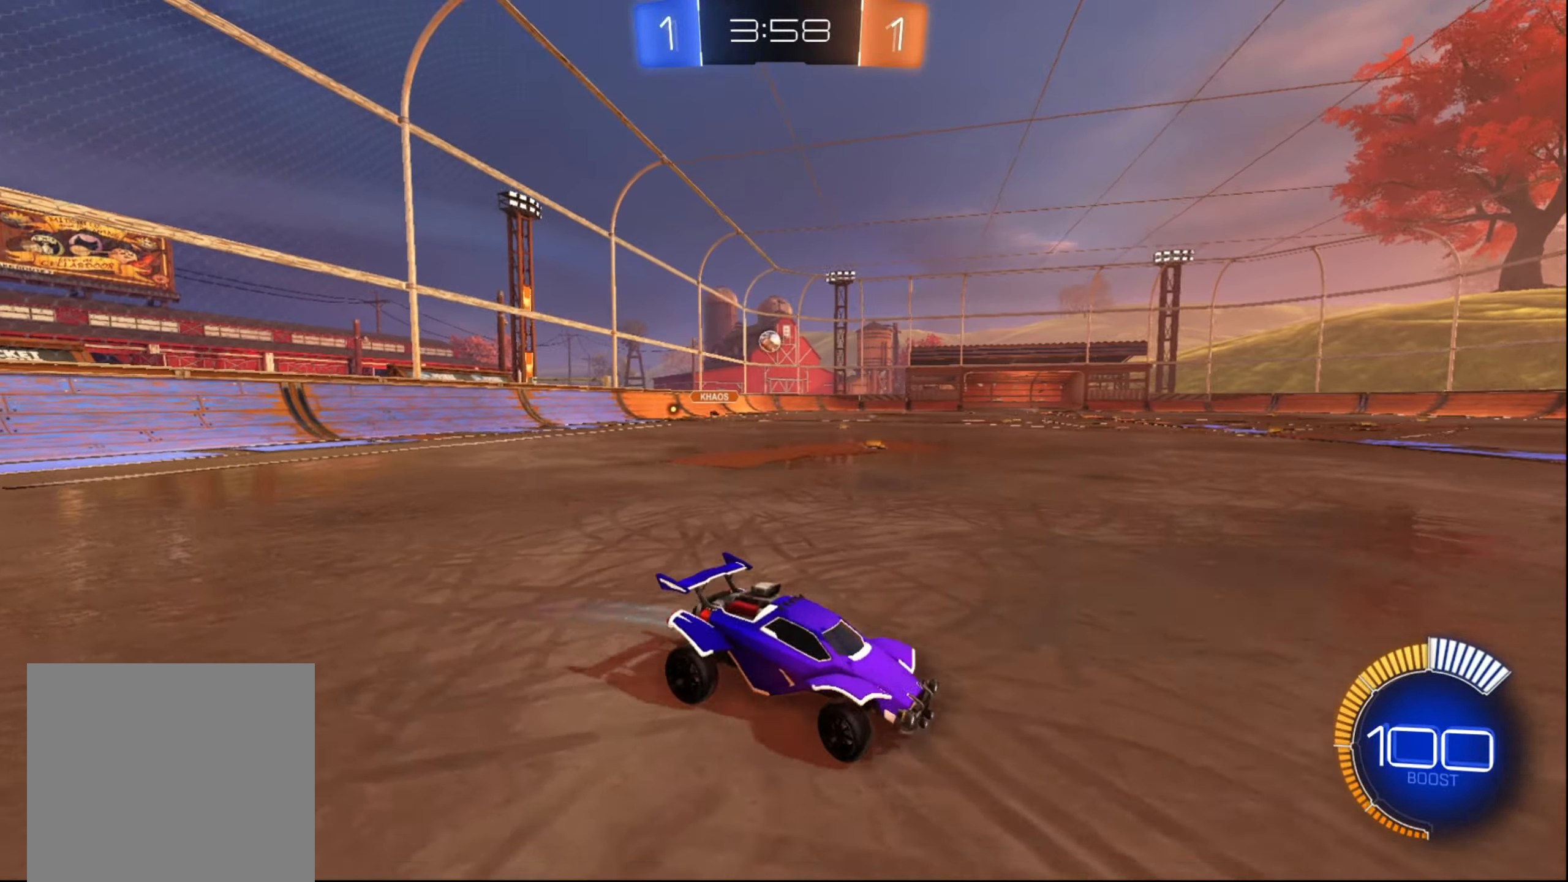
{"buttons": ["B", "R2"], "left_stick": "center", "right_stick": "center", "events": [[350, "B", "down"], [450, "left_stick", "center"]]}
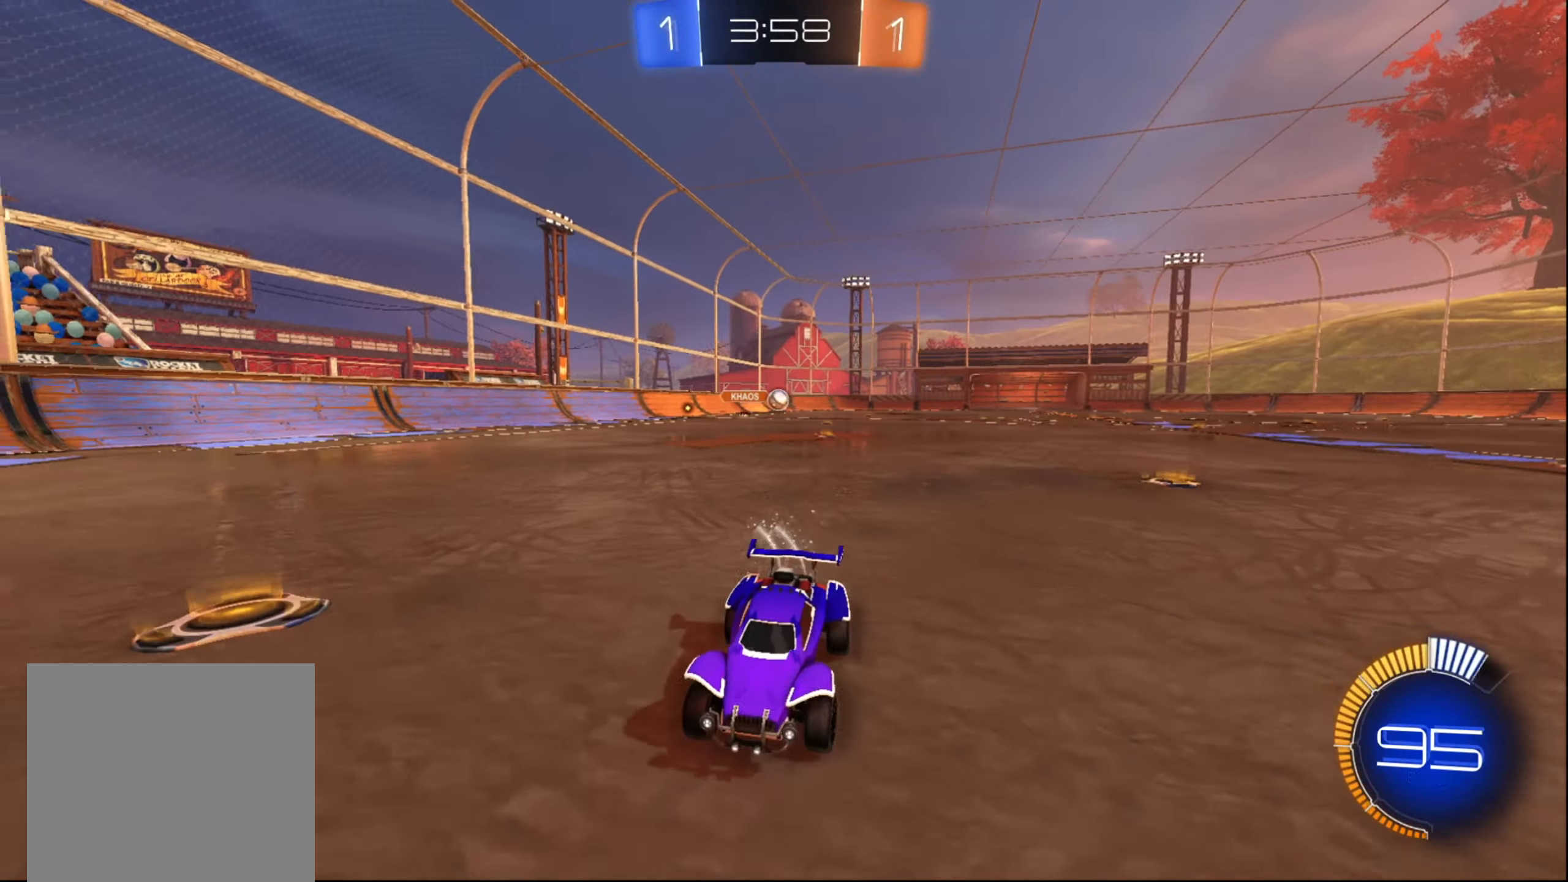
{"buttons": ["X", "L2"], "left_stick": "down-left", "right_stick": "center", "events": [[67, "left_stick", "left"], [100, "B", "up"], [200, "left_stick", "down-left"], [384, "X", "down"], [484, "R2", "up"], [500, "L2", "down"]]}
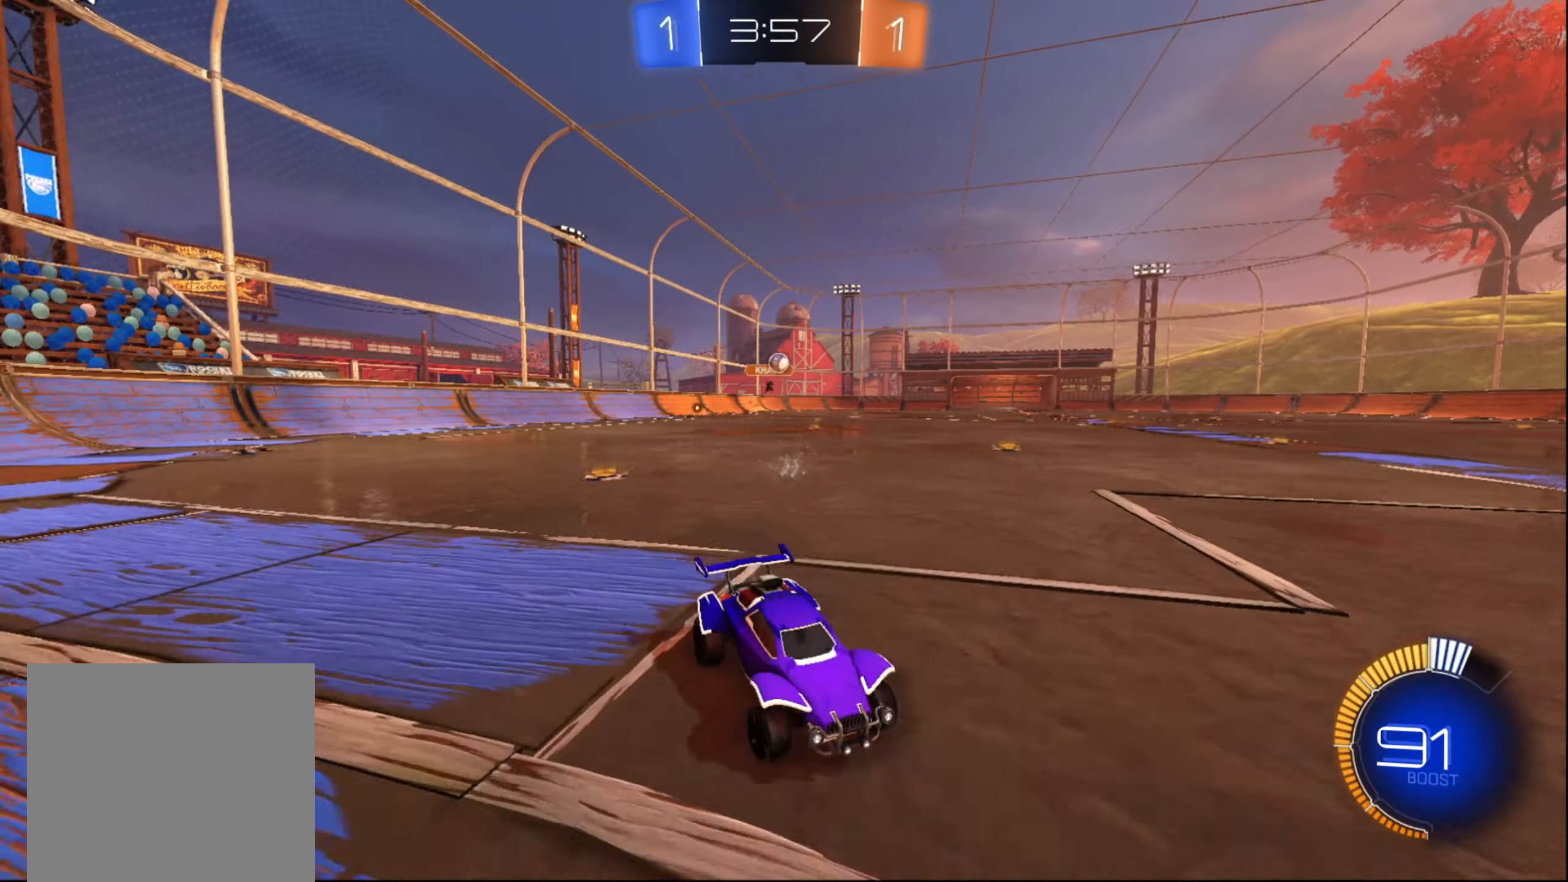
{"buttons": [], "left_stick": "down-left", "right_stick": "center", "events": [[17, "X", "up"], [234, "L2", "up"]]}